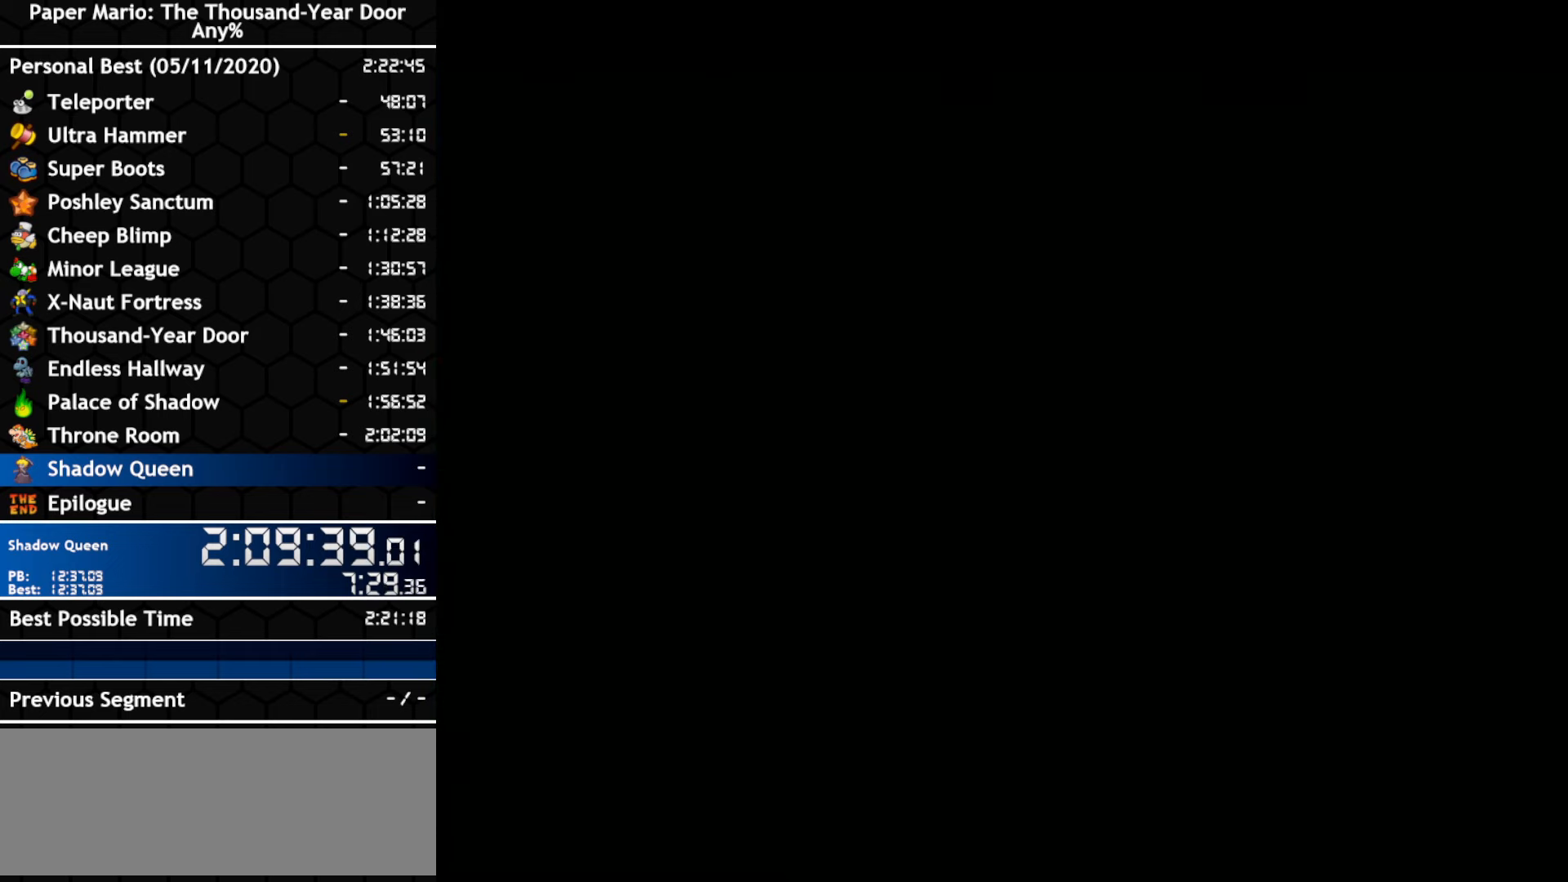
Gameplay with a controller (Nintendo layout); each line is a JSON object with the inputs held at the frame after it. "events" lists button and stick changes between this image and that frame as [ms after this image, input, new state], when the widget could be followed in between. Not read: C_DOWN C_LEFT C_RIGHT C_UP DPAD_DOWN DPAD_LEFT DPAD_RIGHT DPAD_UP L1 L2 L3 R2 R3 SELECT START X Y Z.
{"buttons": [], "left_stick": "center", "right_stick": "center", "events": []}
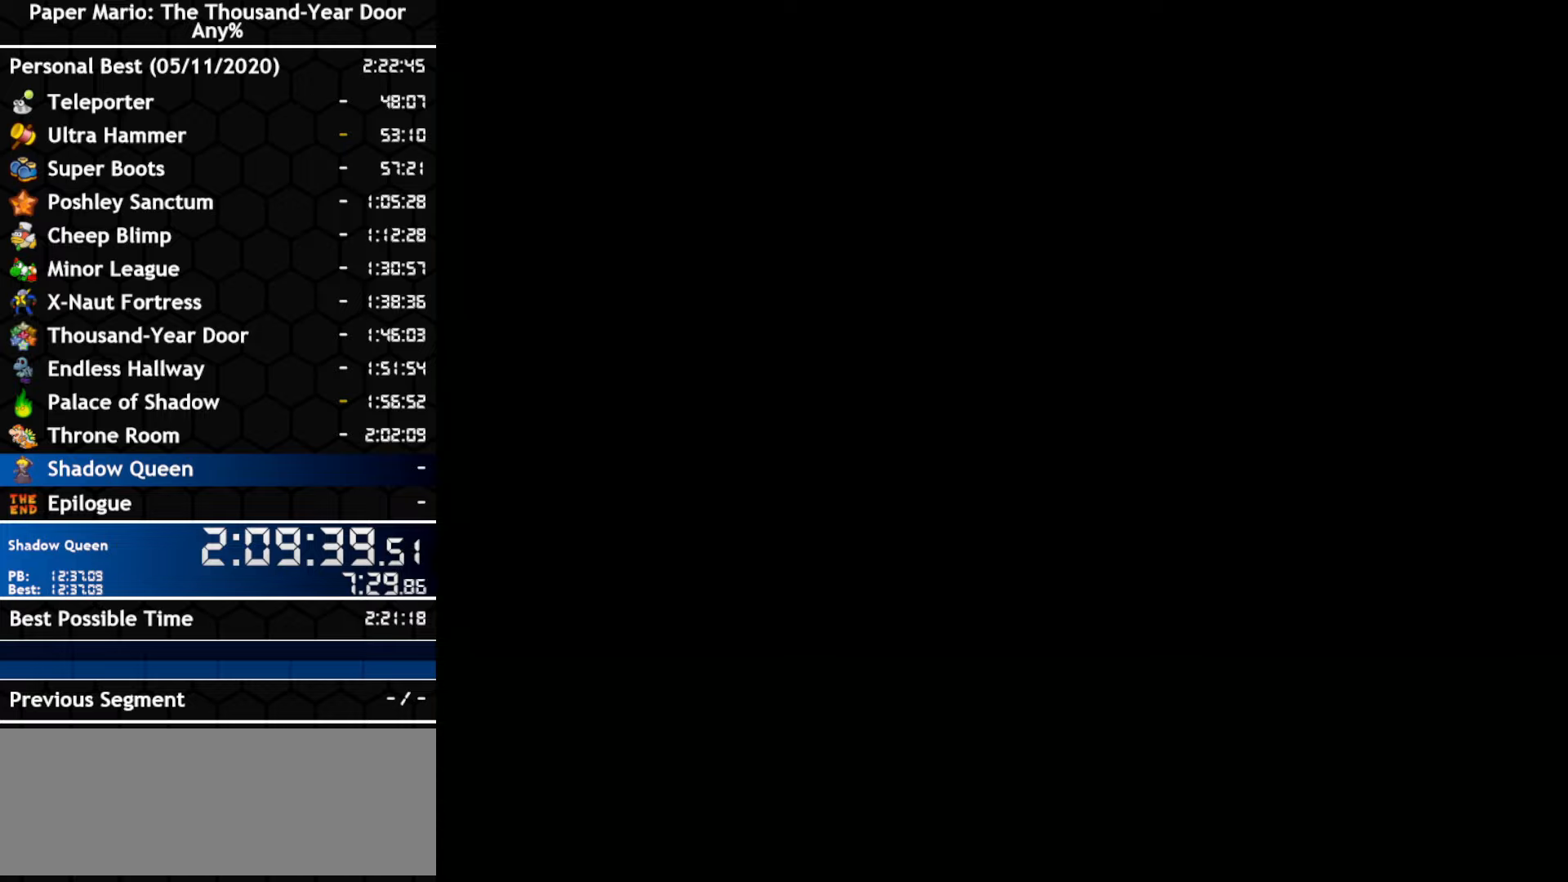
{"buttons": [], "left_stick": "center", "right_stick": "center", "events": []}
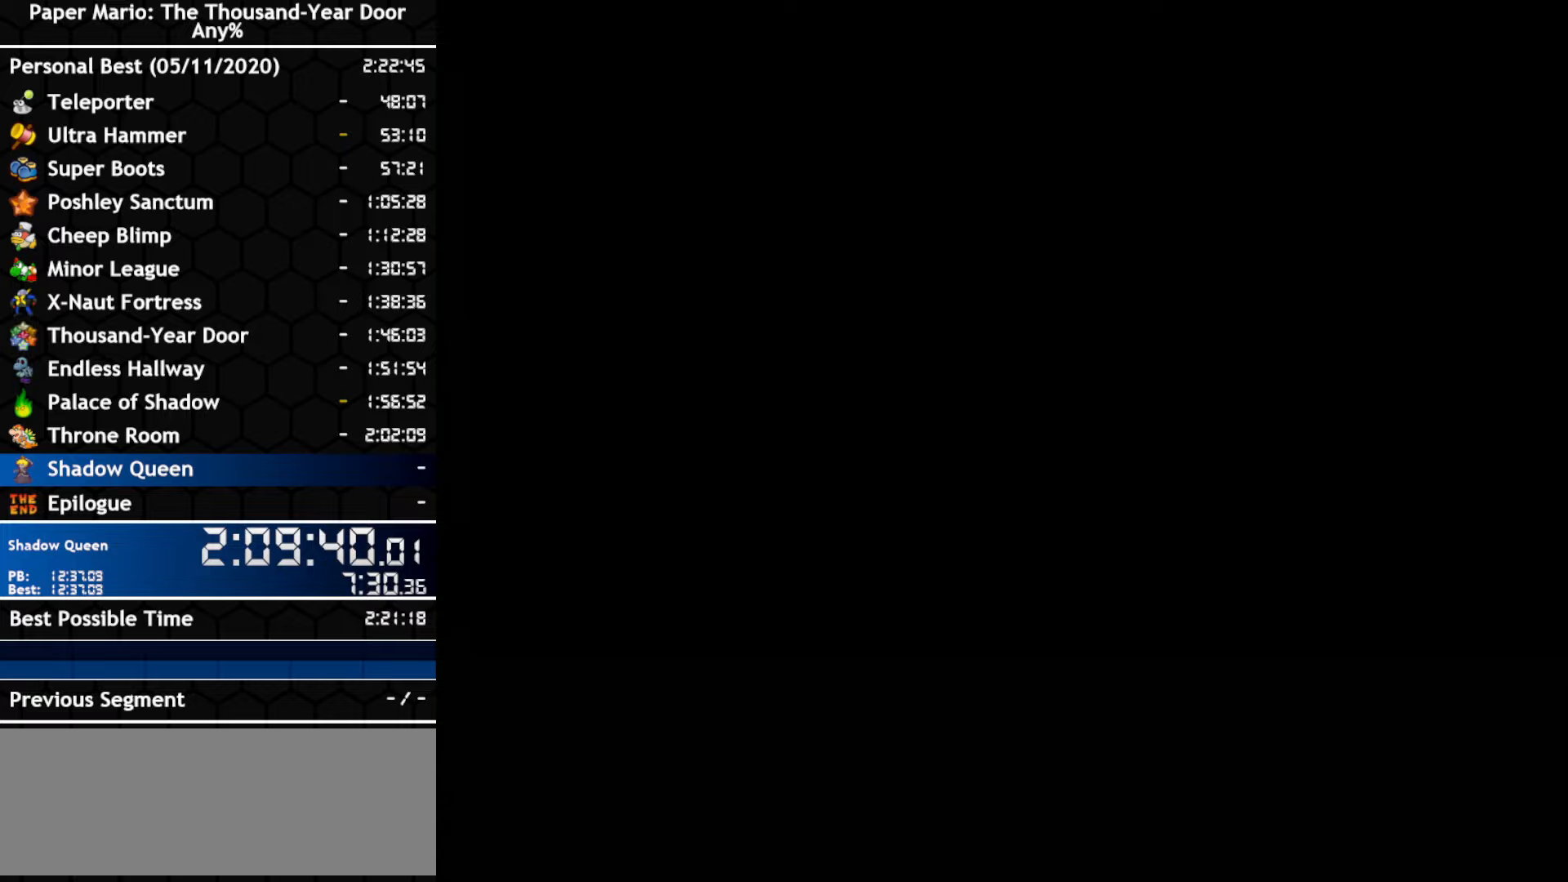
{"buttons": [], "left_stick": "center", "right_stick": "center", "events": []}
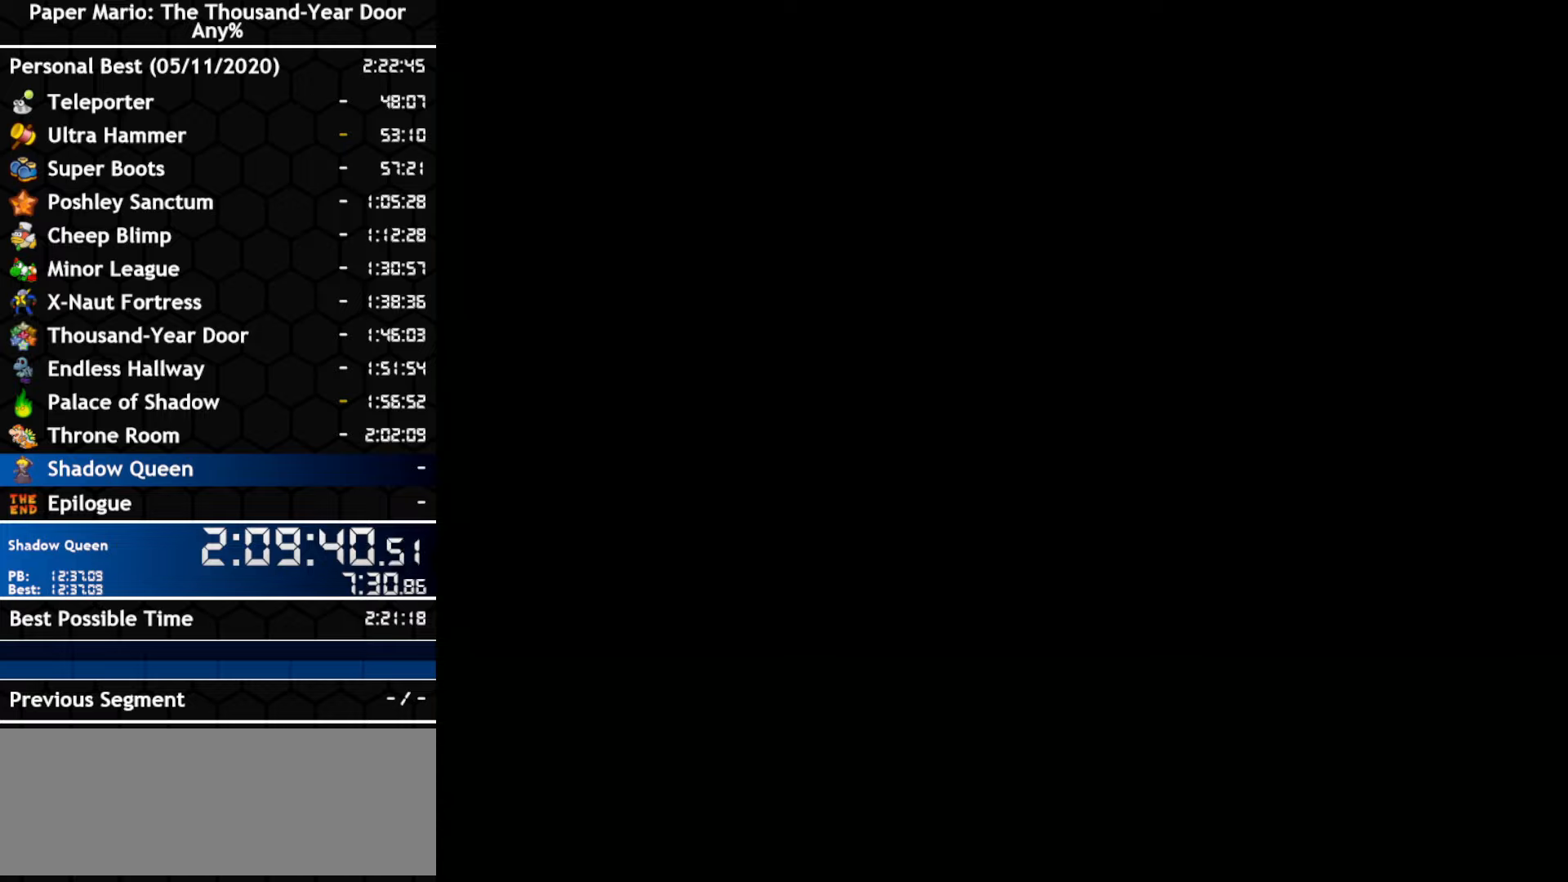
{"buttons": [], "left_stick": "center", "right_stick": "center", "events": []}
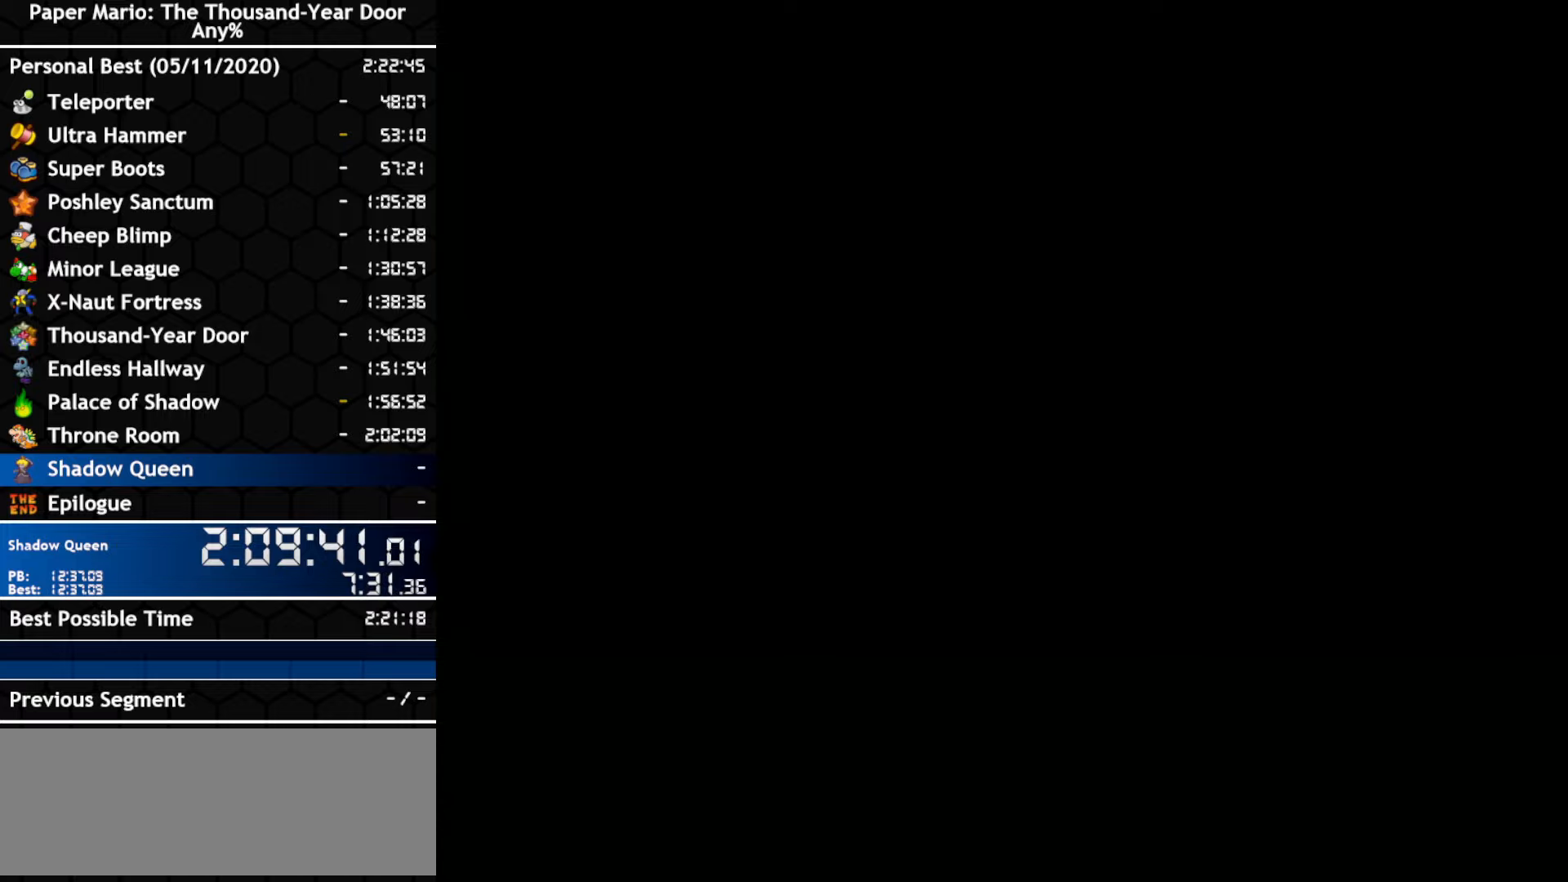
{"buttons": [], "left_stick": "center", "right_stick": "center", "events": []}
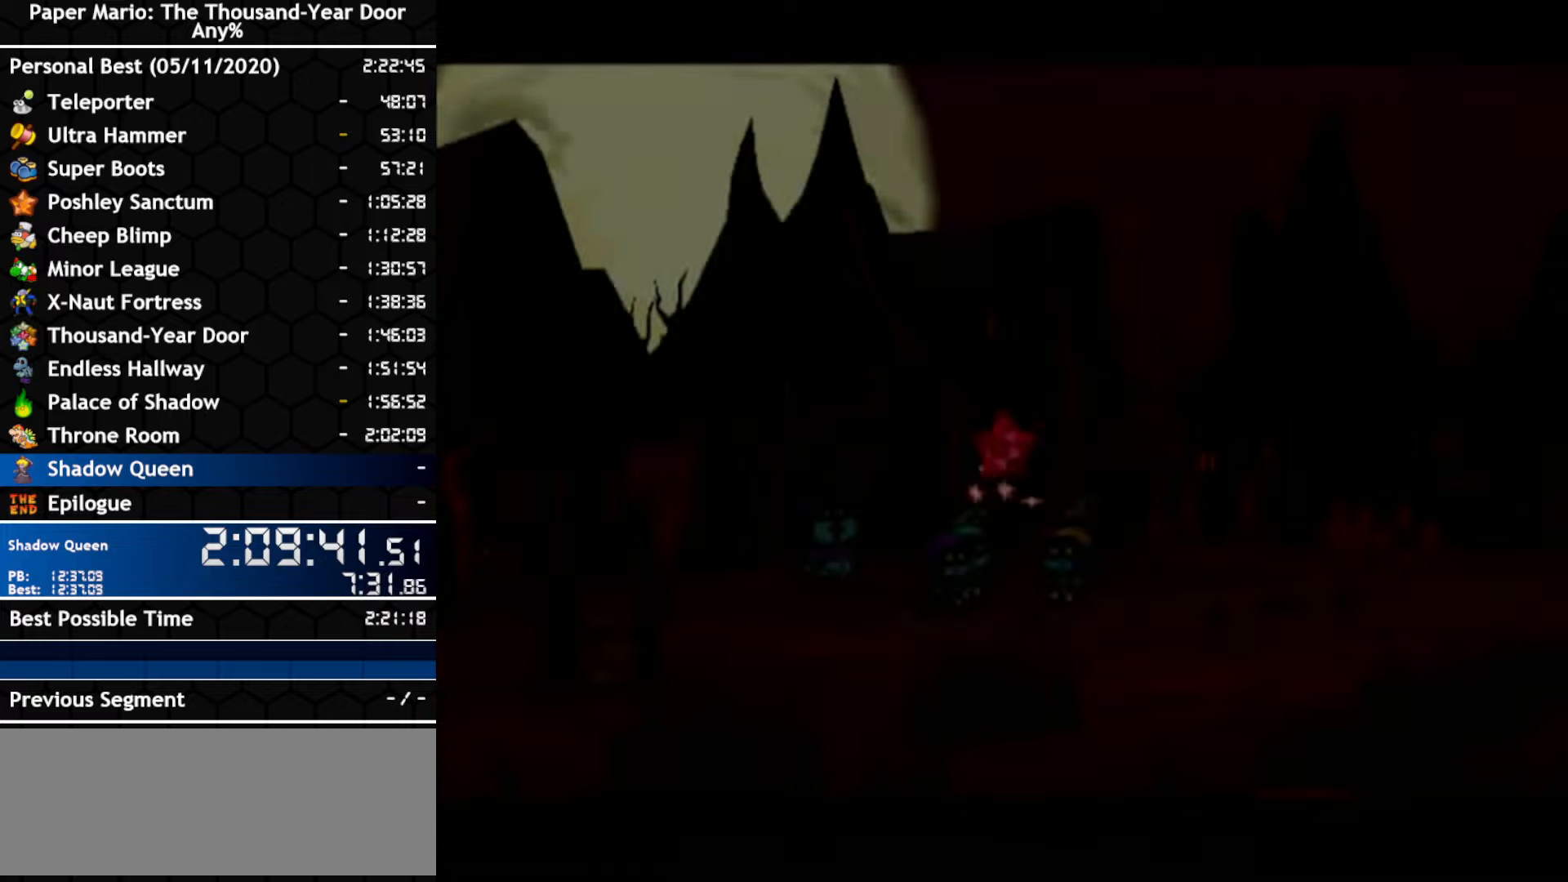
{"buttons": [], "left_stick": "center", "right_stick": "center", "events": []}
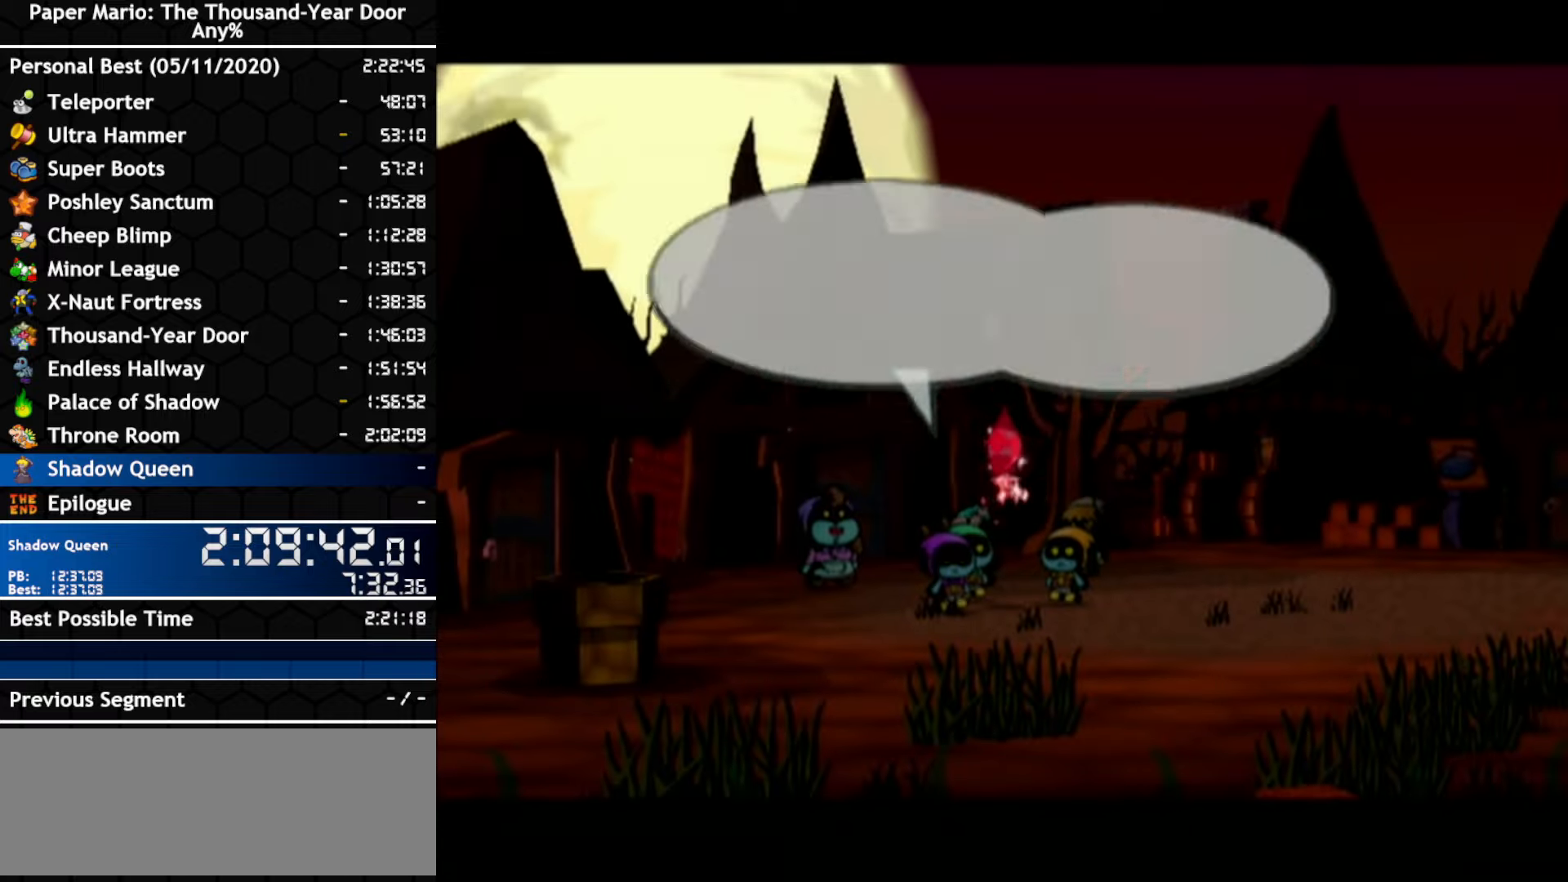
{"buttons": ["A"], "left_stick": "center", "right_stick": "center", "events": [[17, "A", "down"], [267, "A", "up"], [334, "A", "down"], [384, "A", "up"], [450, "A", "down"]]}
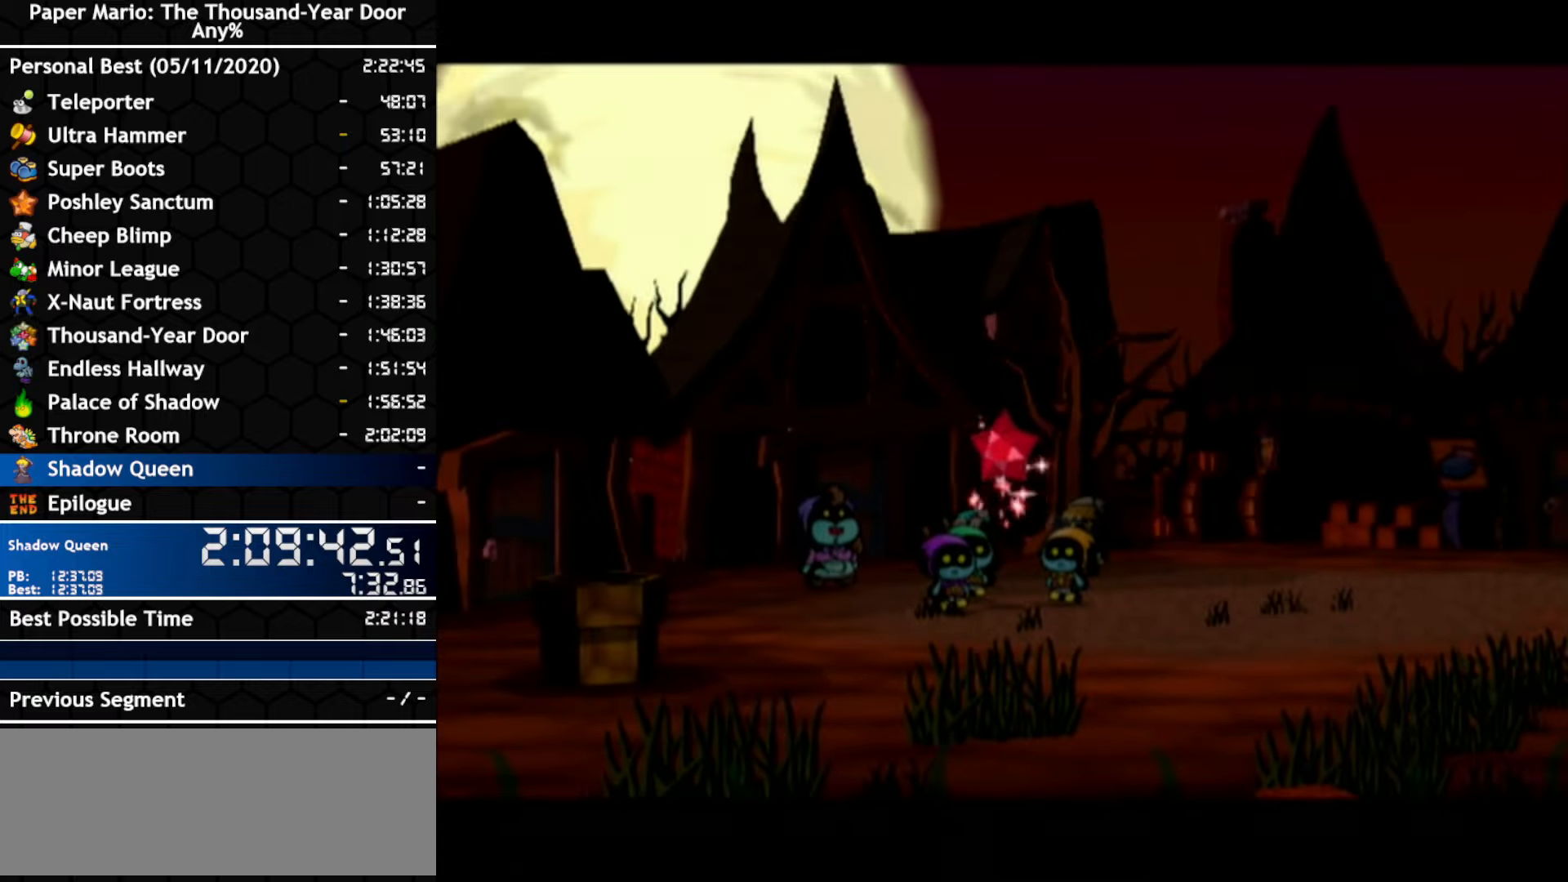
{"buttons": [], "left_stick": "center", "right_stick": "center", "events": [[117, "A", "up"], [167, "A", "down"], [350, "A", "up"]]}
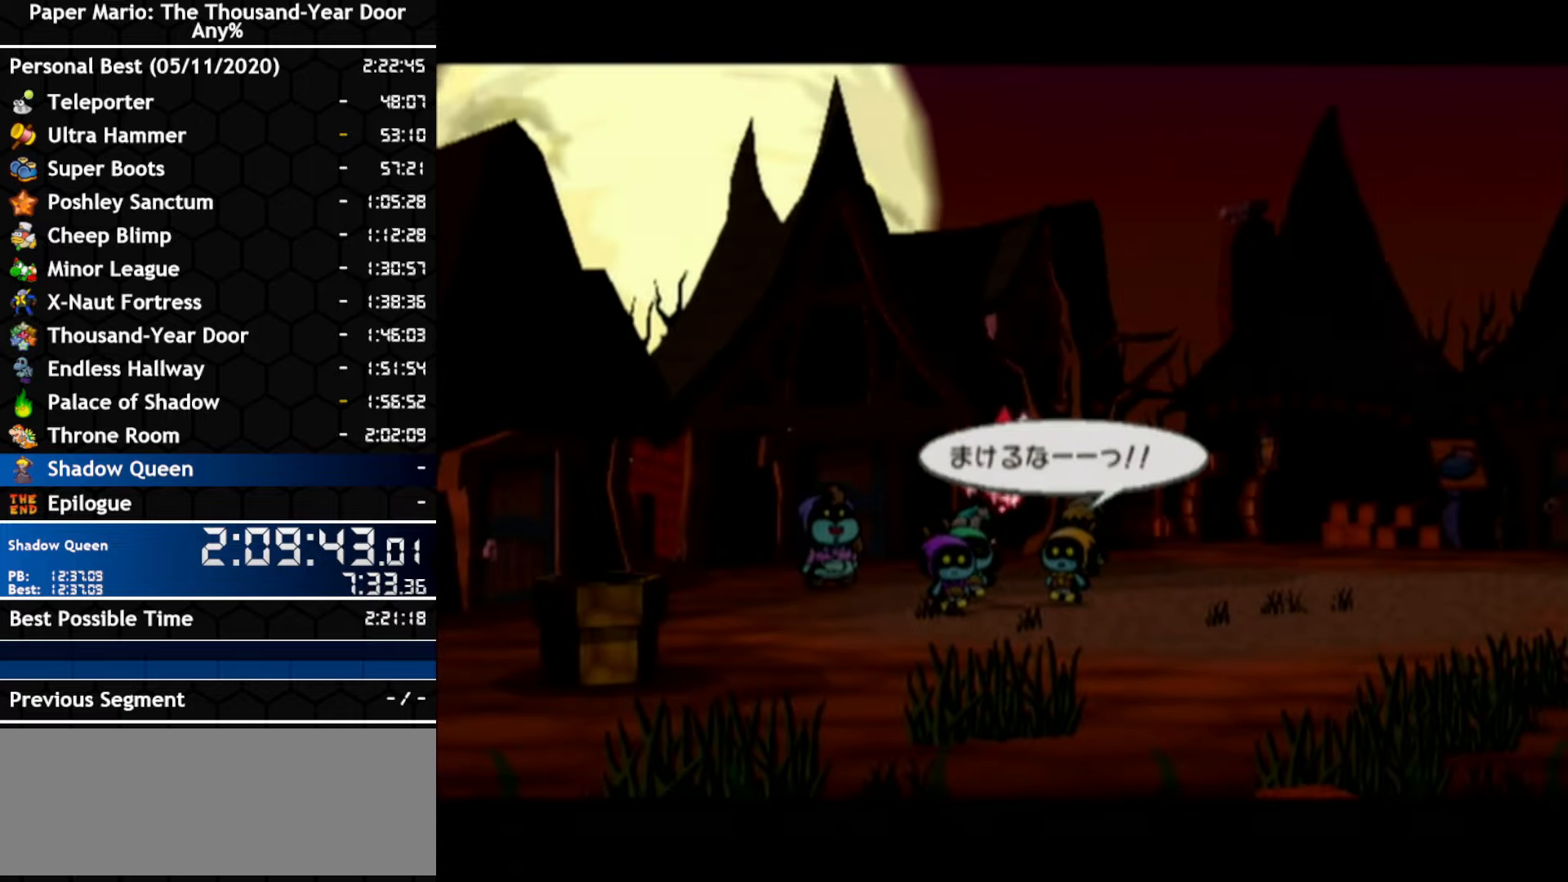
{"buttons": ["A"], "left_stick": "center", "right_stick": "center", "events": [[134, "A", "down"], [300, "A", "up"], [367, "A", "down"]]}
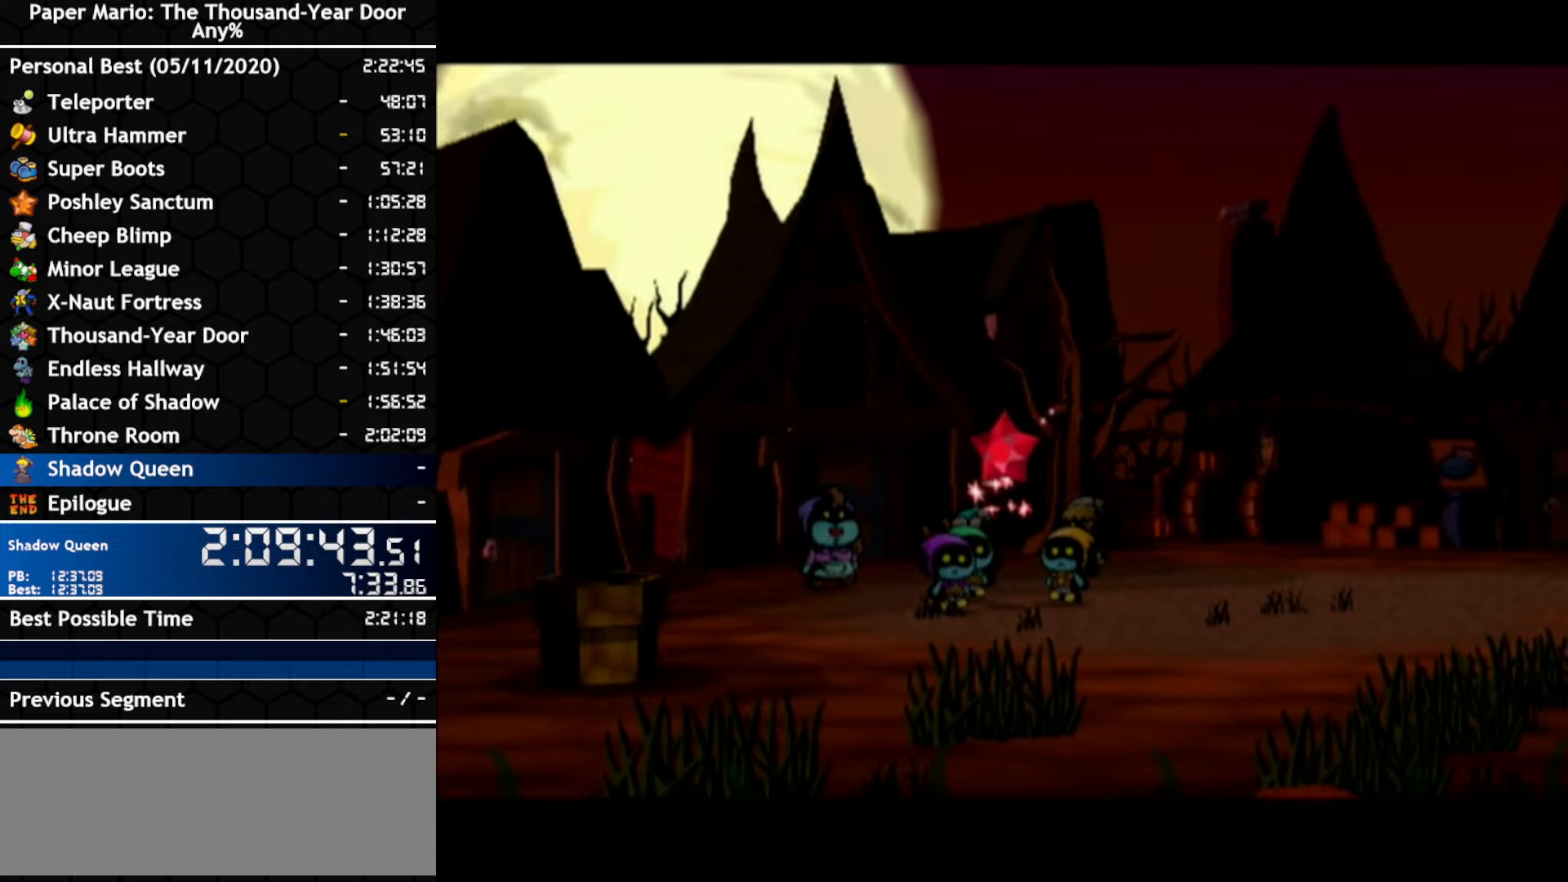
{"buttons": ["A"], "left_stick": "center", "right_stick": "center", "events": [[167, "A", "up"], [450, "A", "down"]]}
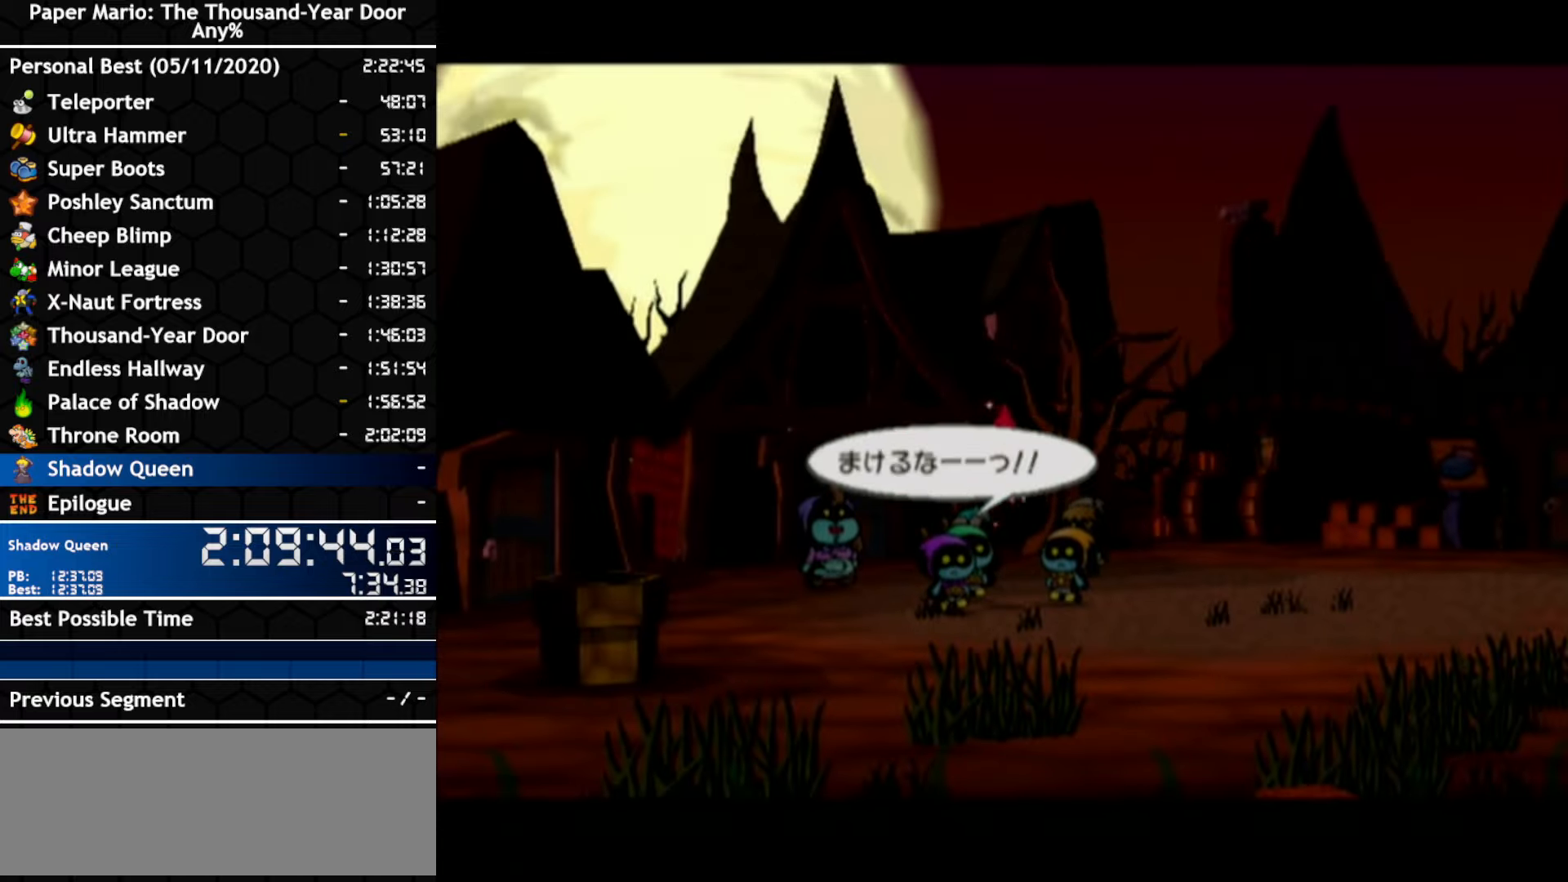
{"buttons": ["A"], "left_stick": "center", "right_stick": "center", "events": [[17, "A", "up"], [84, "A", "down"], [150, "A", "up"], [200, "A", "down"], [267, "A", "up"], [334, "A", "down"], [384, "A", "up"], [450, "A", "down"]]}
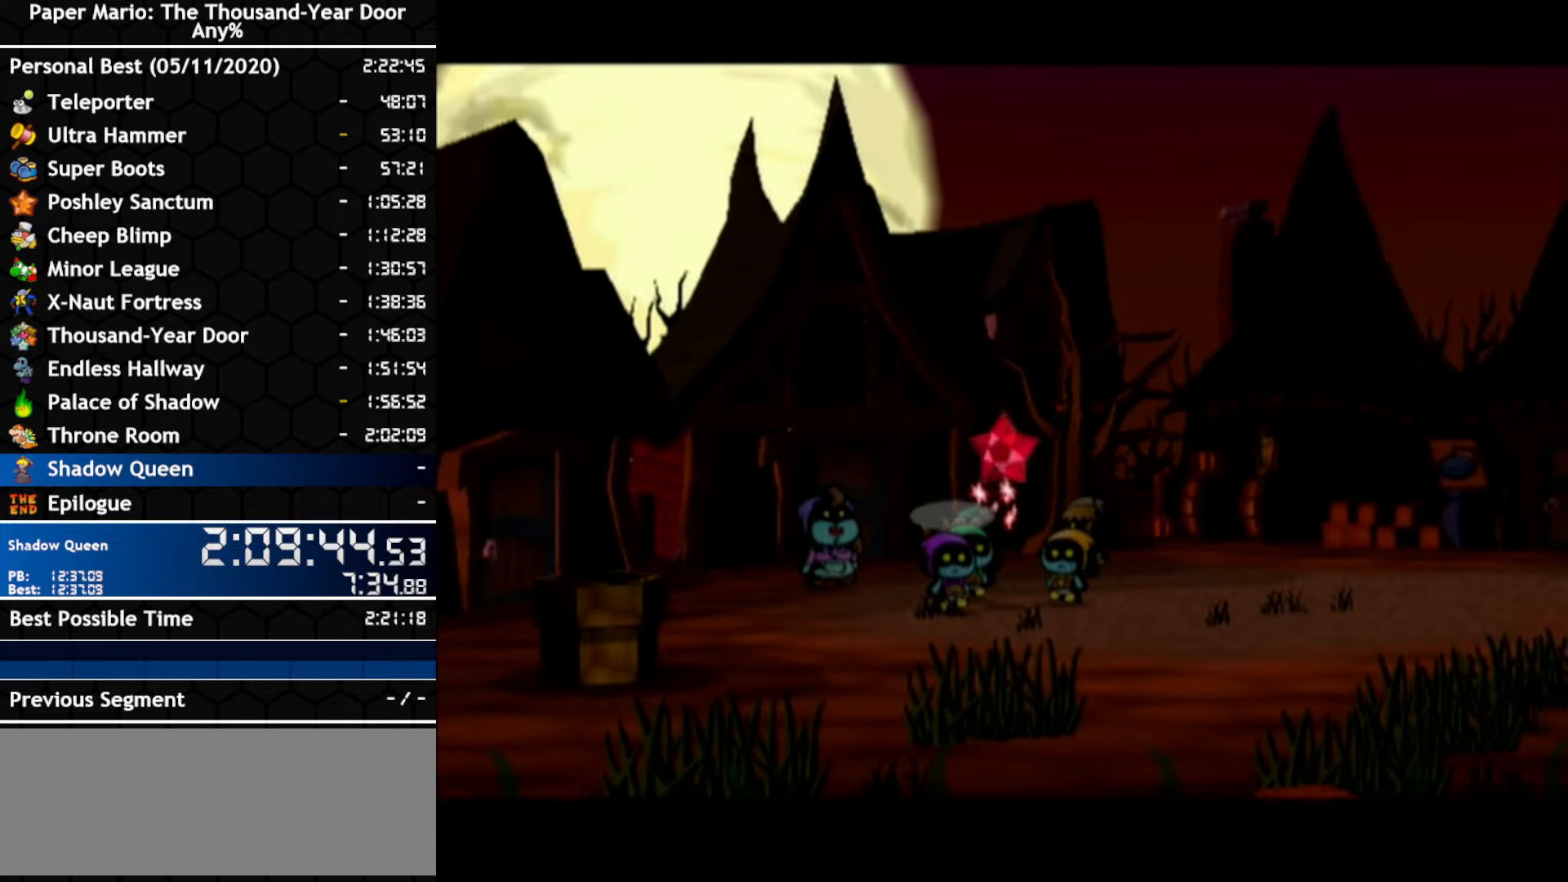
{"buttons": ["A"], "left_stick": "center", "right_stick": "center", "events": [[267, "A", "up"], [350, "A", "down"]]}
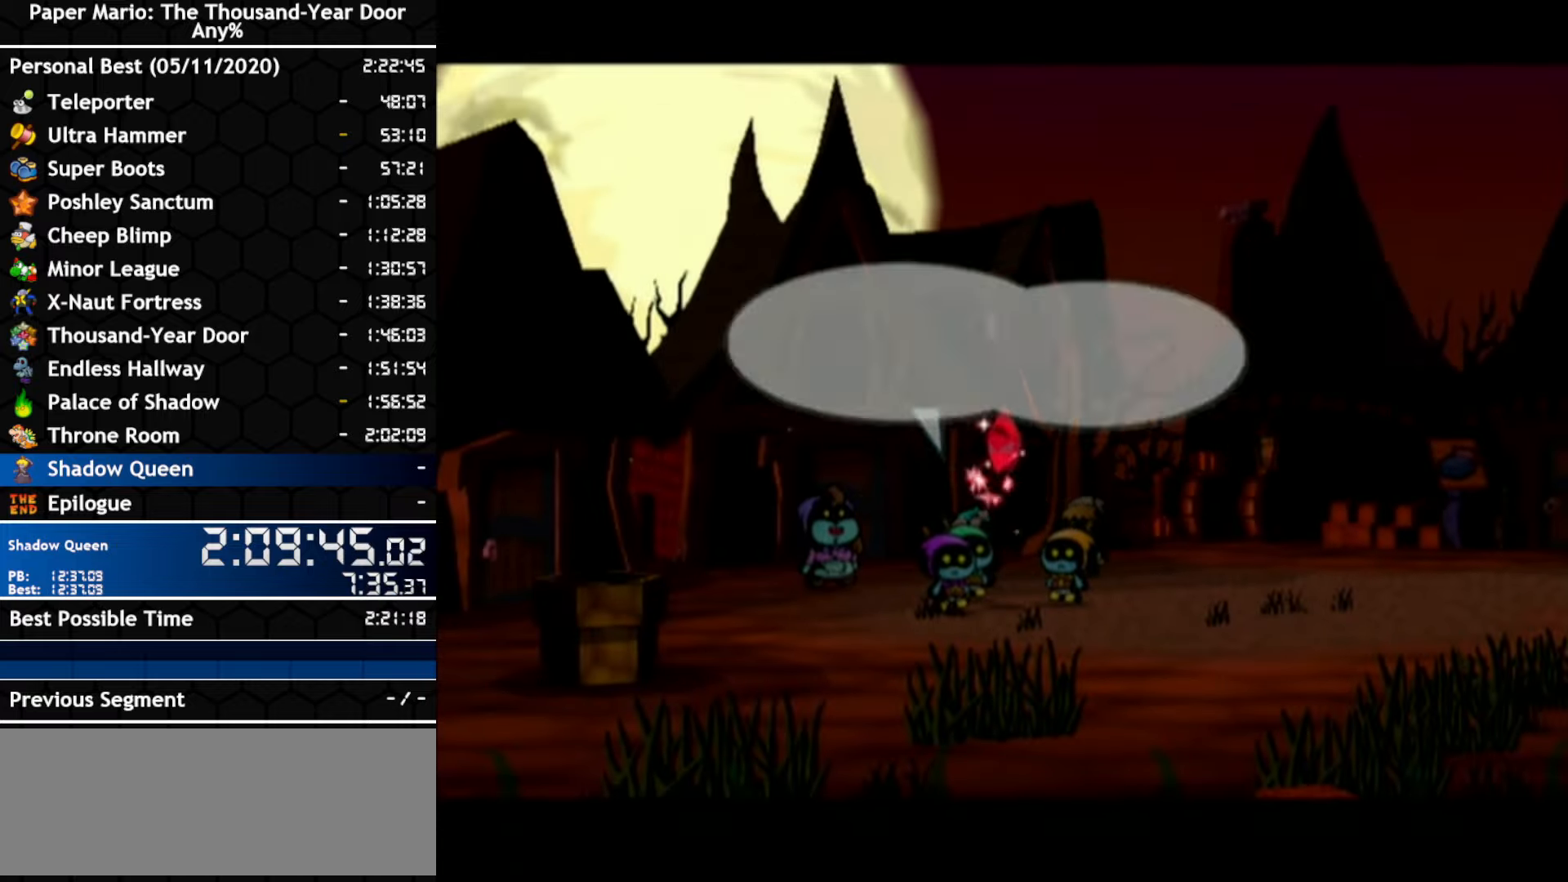
{"buttons": ["A"], "left_stick": "center", "right_stick": "center", "events": [[17, "A", "up"], [100, "A", "down"], [267, "A", "up"], [334, "A", "down"], [400, "A", "up"], [450, "A", "down"]]}
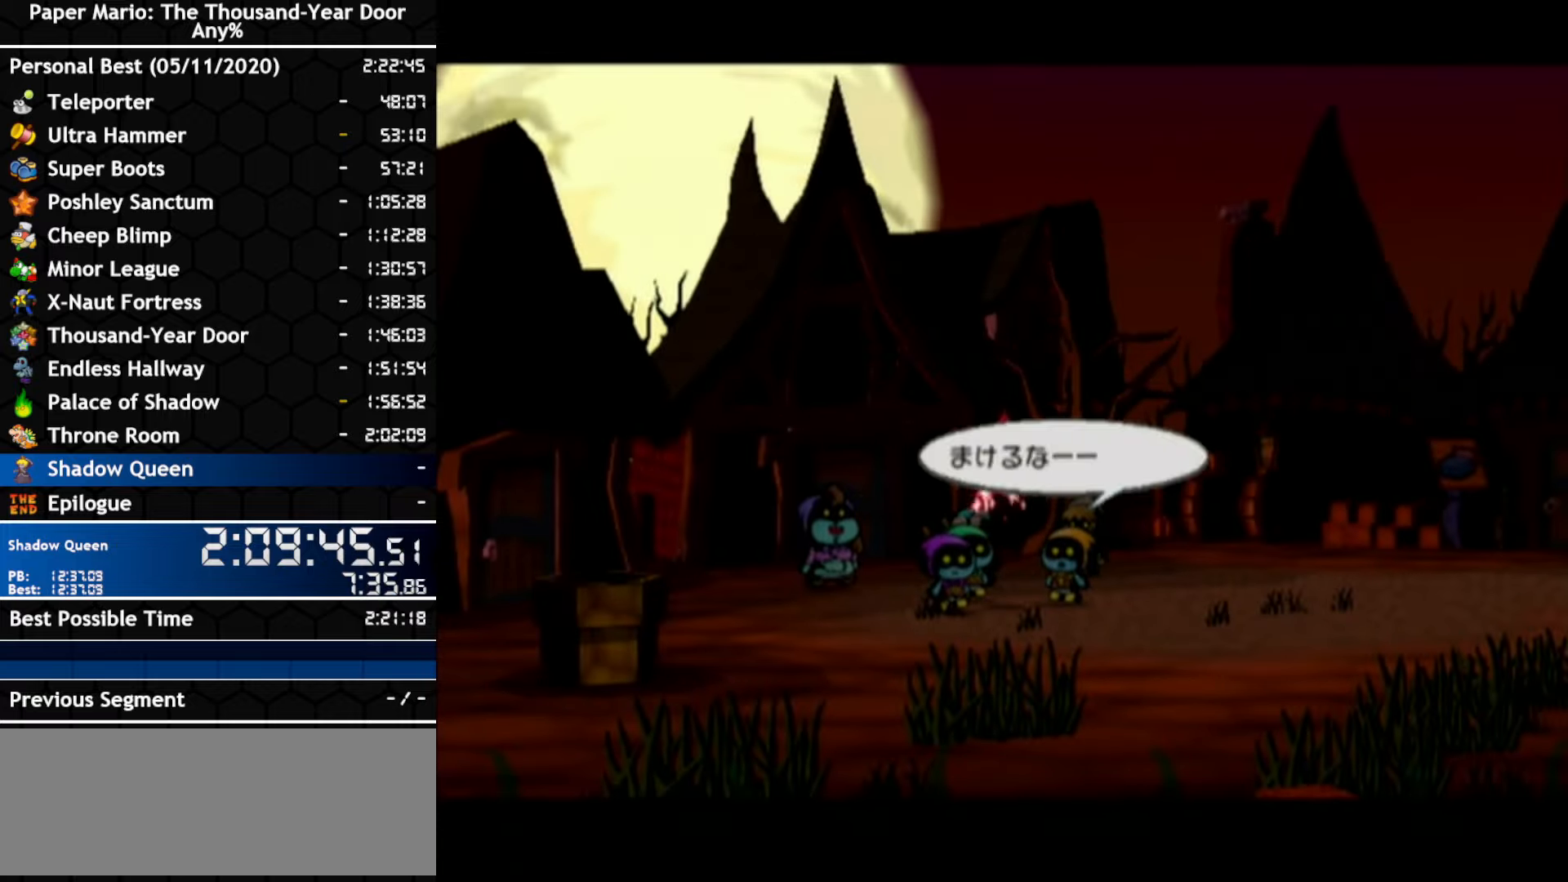
{"buttons": ["A"], "left_stick": "center", "right_stick": "center", "events": [[17, "A", "up"], [100, "A", "down"], [300, "A", "up"], [350, "A", "down"]]}
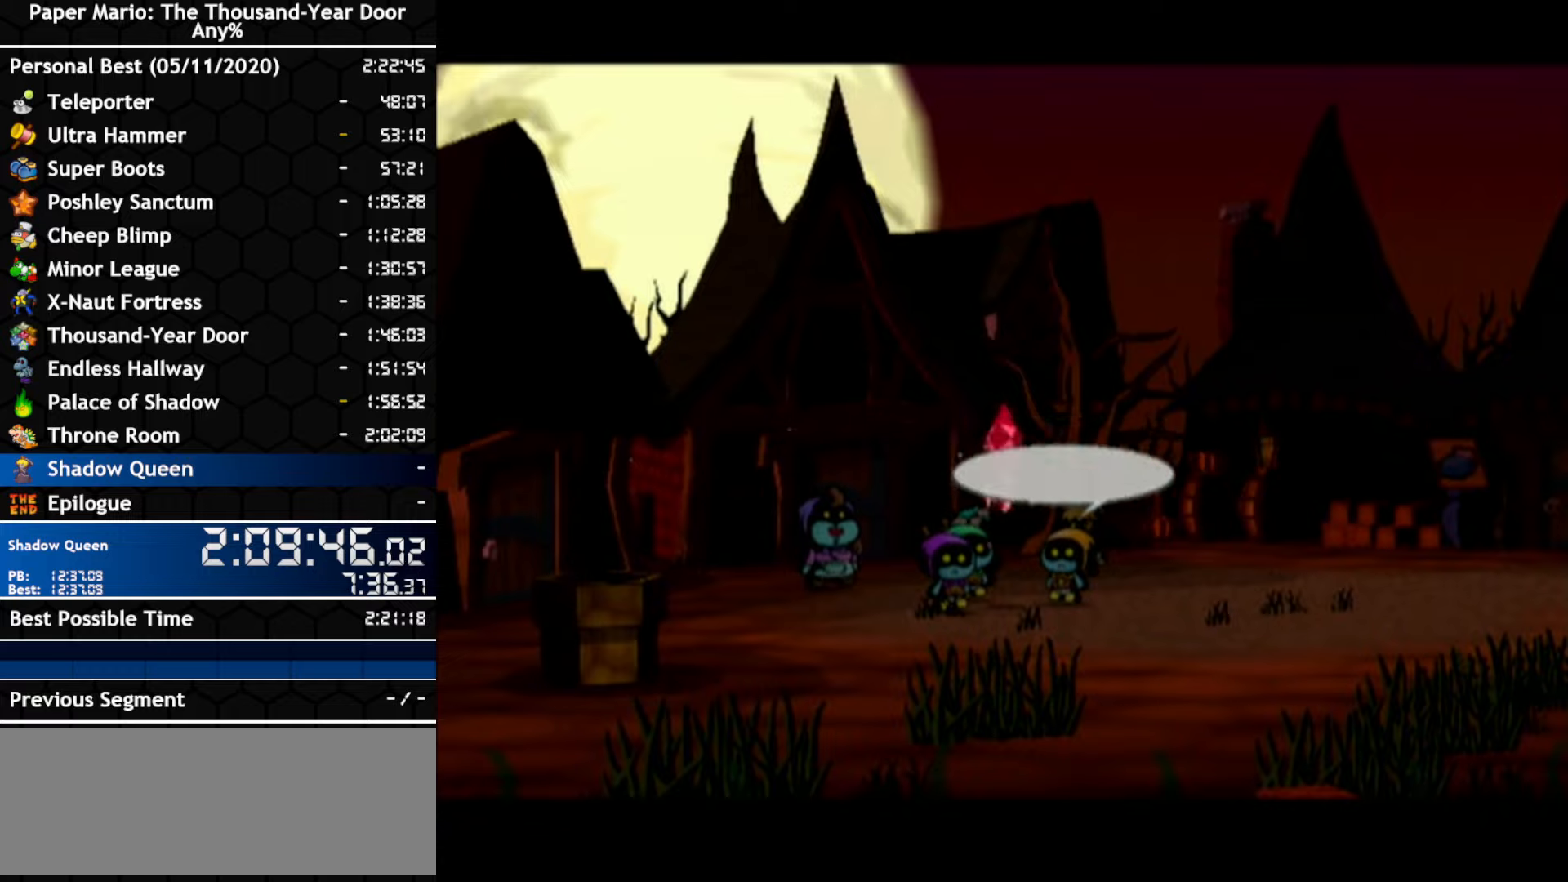
{"buttons": ["A"], "left_stick": "center", "right_stick": "center", "events": [[16, "A", "up"], [83, "A", "down"], [150, "A", "up"], [200, "A", "down"], [266, "A", "up"], [333, "A", "down"], [383, "A", "up"], [450, "A", "down"]]}
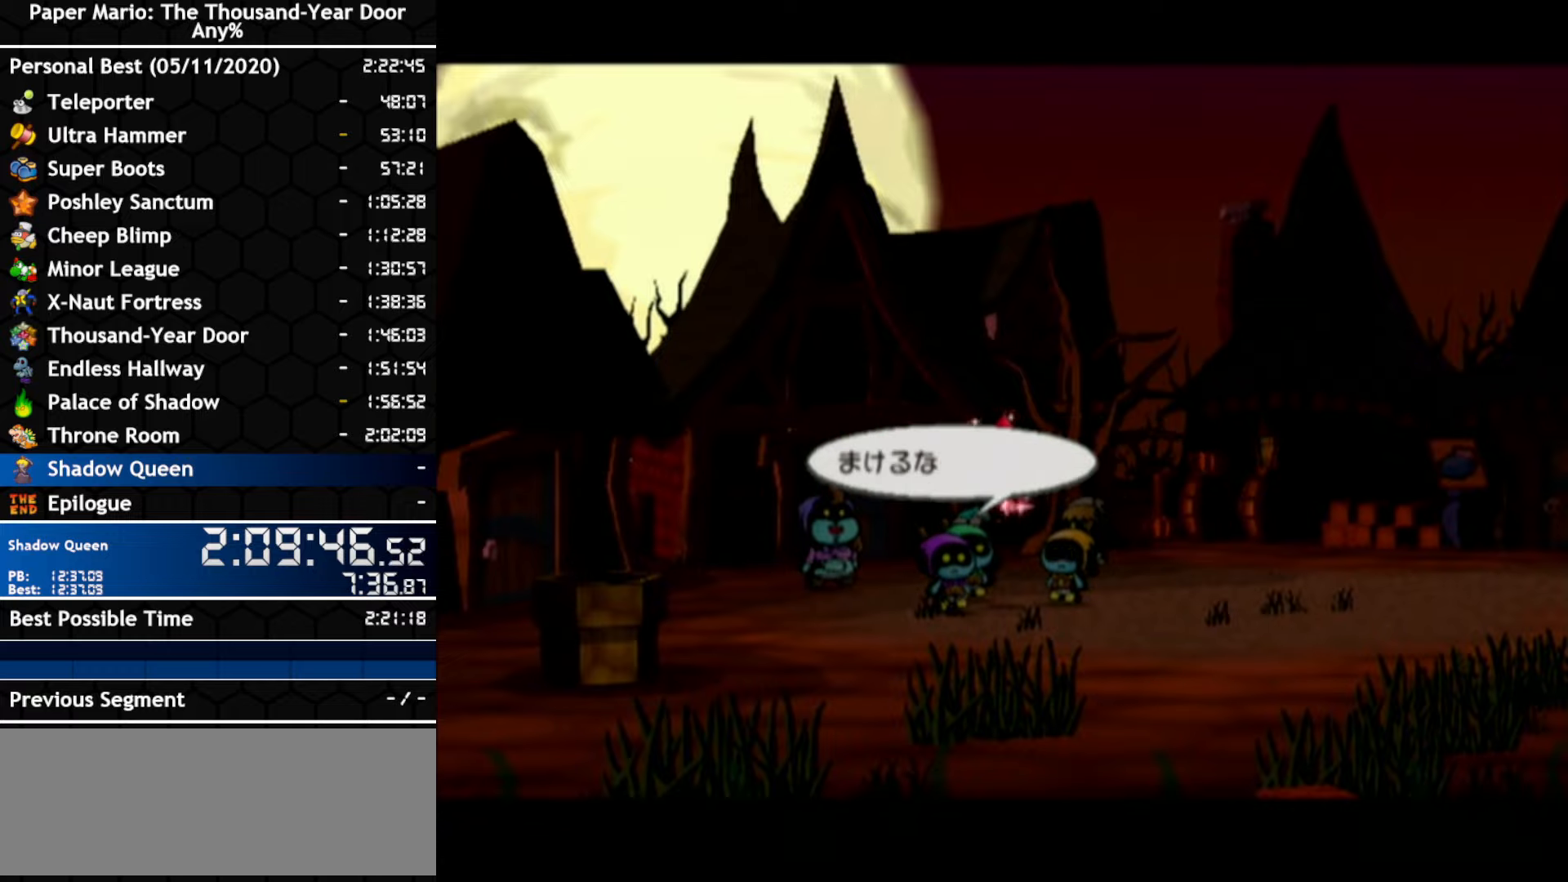
{"buttons": [], "left_stick": "center", "right_stick": "center", "events": [[133, "A", "up"], [416, "A", "down"], [483, "A", "up"]]}
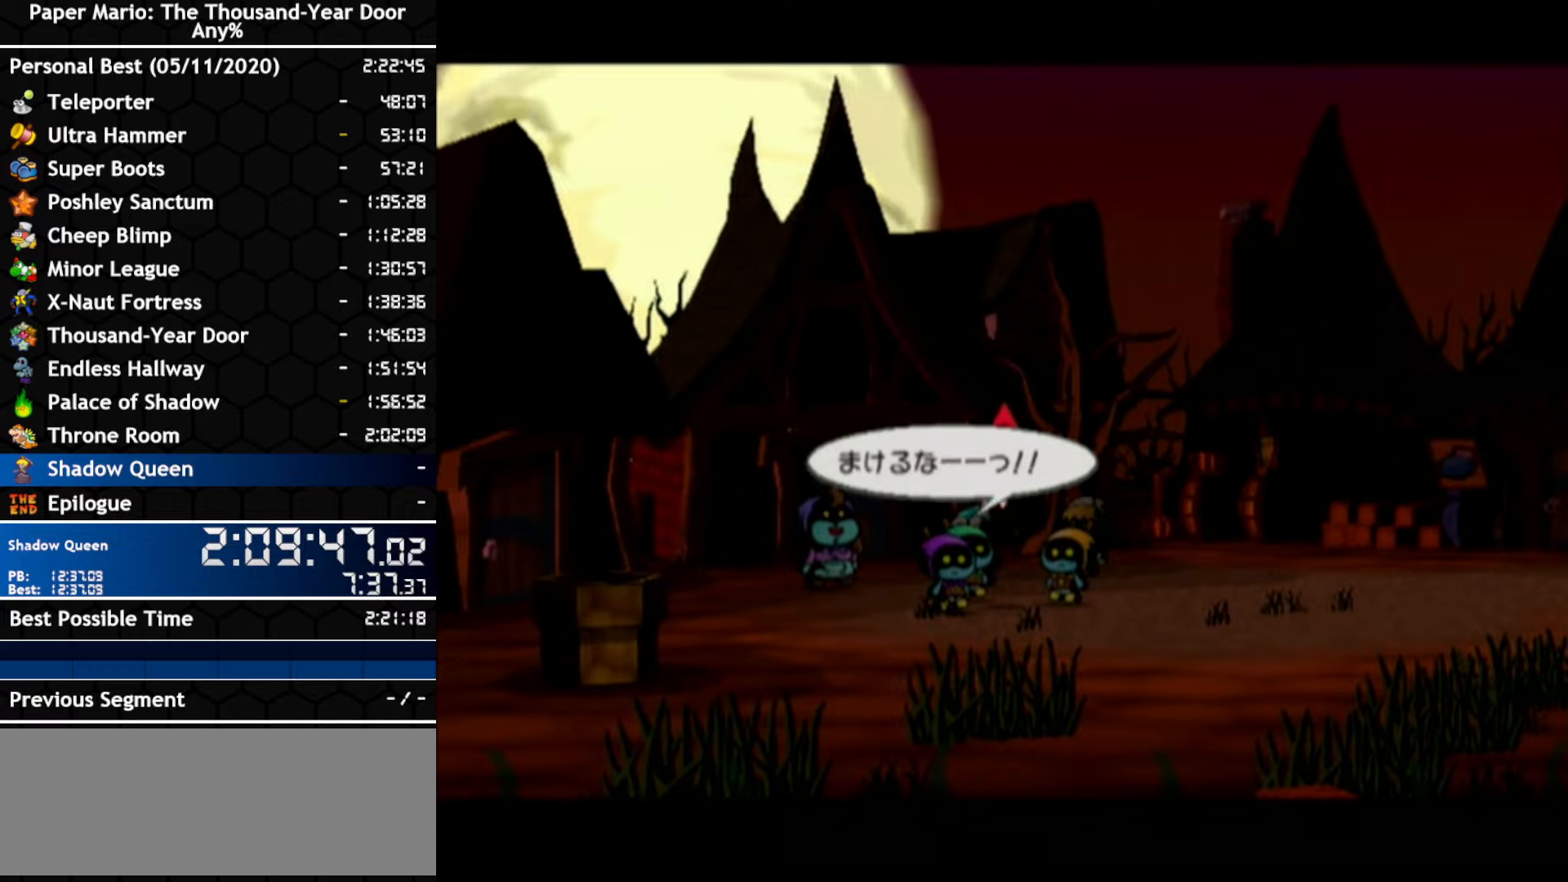
{"buttons": ["B"], "left_stick": "center", "right_stick": "center"}
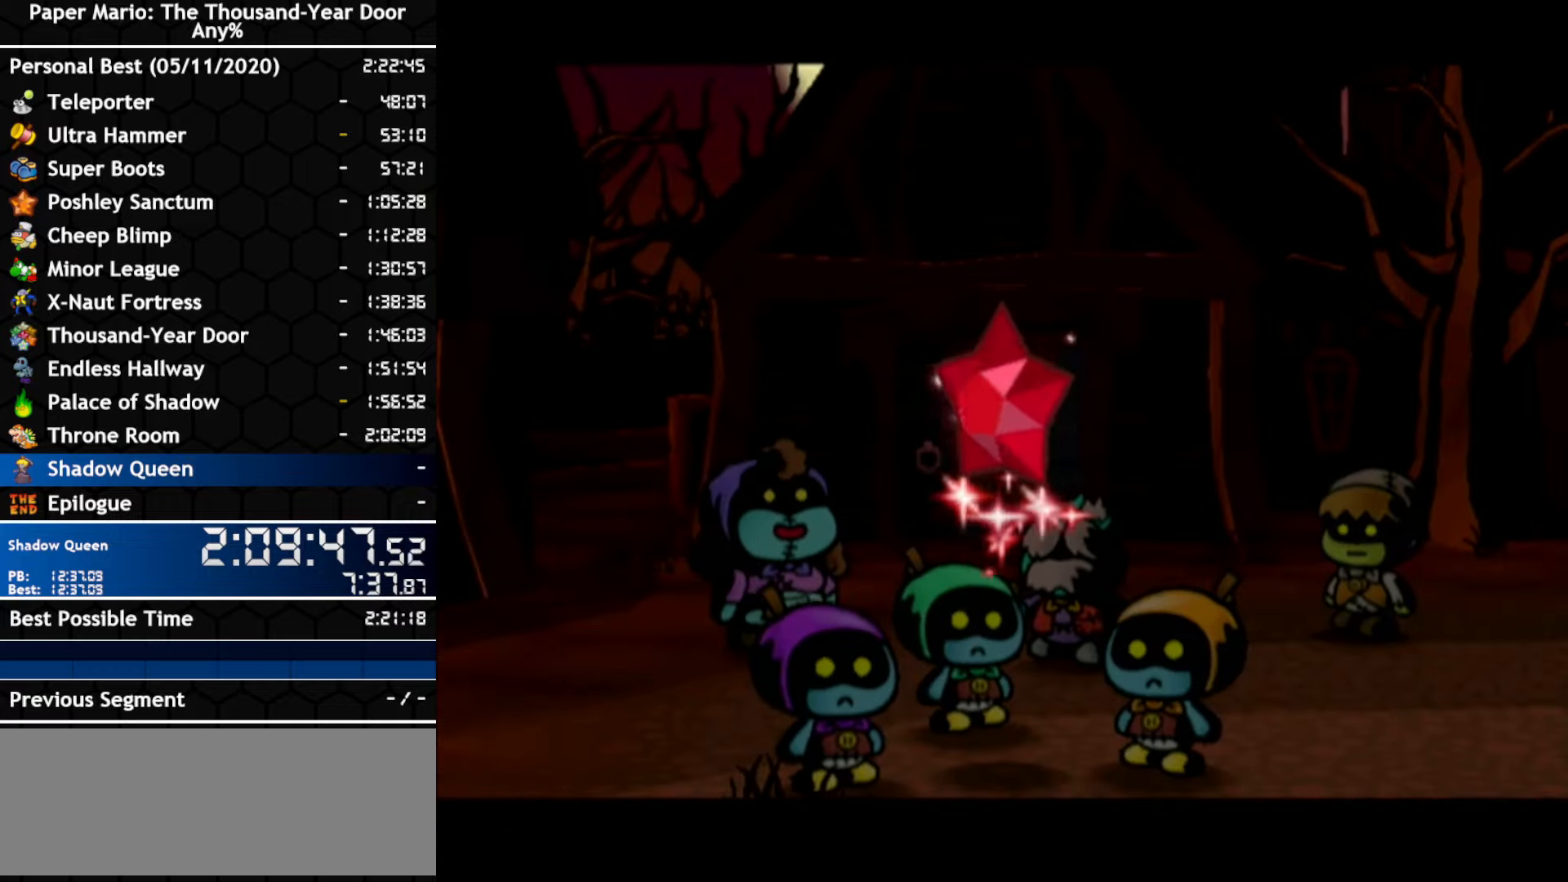
{"buttons": ["B"], "left_stick": "center", "right_stick": "center", "events": [[50, "A", "down"], [116, "A", "up"], [166, "A", "down"], [233, "A", "up"], [416, "A", "down"], [483, "A", "up"]]}
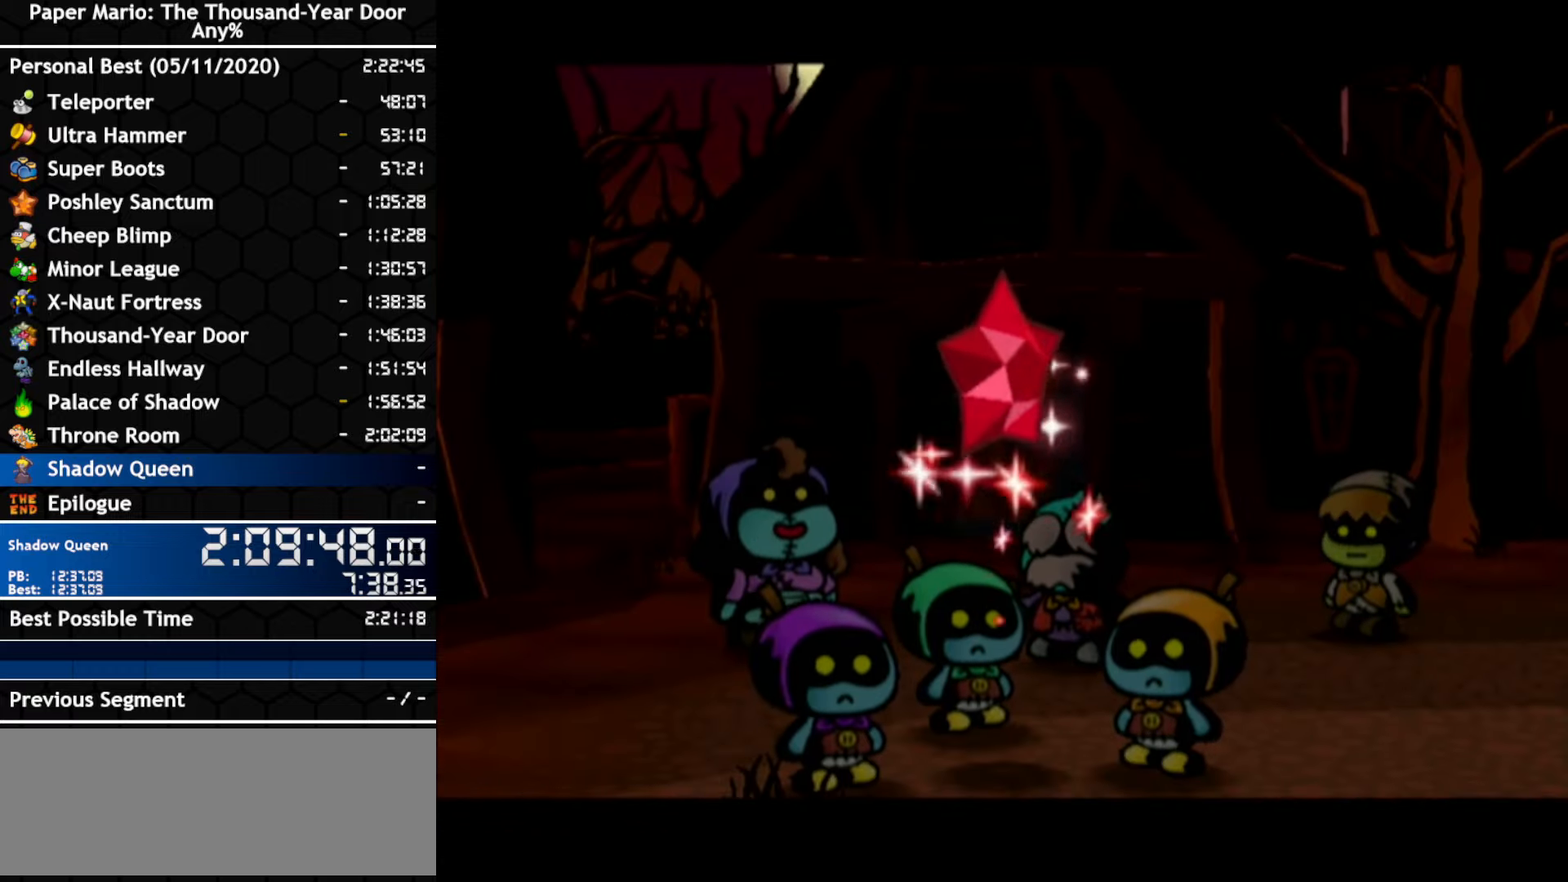
{"buttons": ["B"], "left_stick": "center", "right_stick": "center", "events": [[166, "A", "down"], [233, "A", "up"], [300, "A", "down"], [366, "A", "up"], [416, "A", "down"], [483, "A", "up"]]}
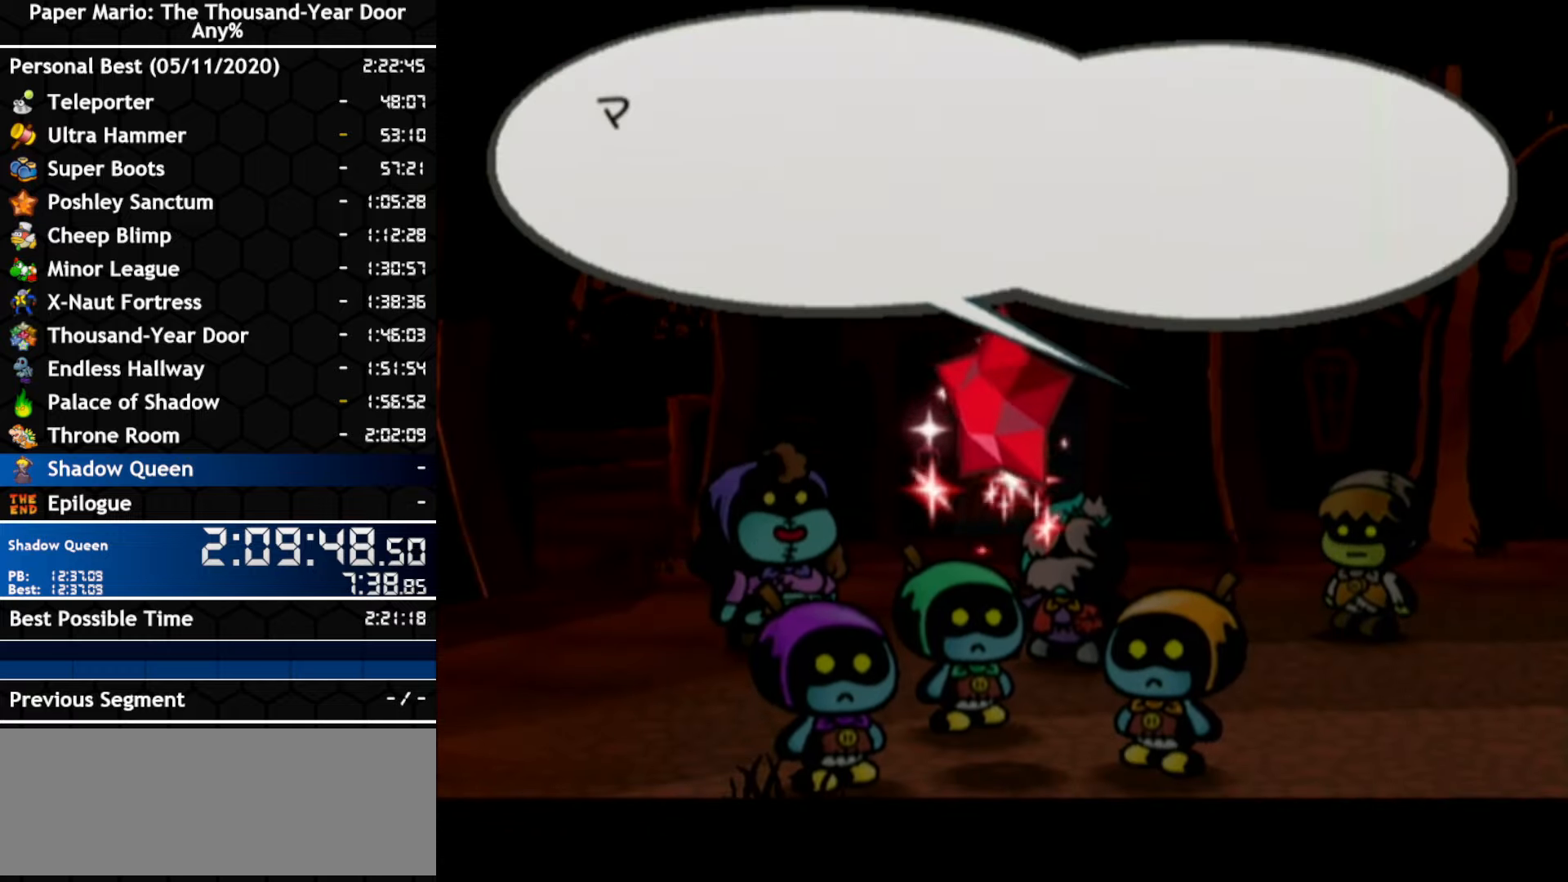
{"buttons": ["B"], "left_stick": "center", "right_stick": "center", "events": [[50, "A", "down"], [116, "A", "up"], [266, "A", "down"], [350, "A", "up"]]}
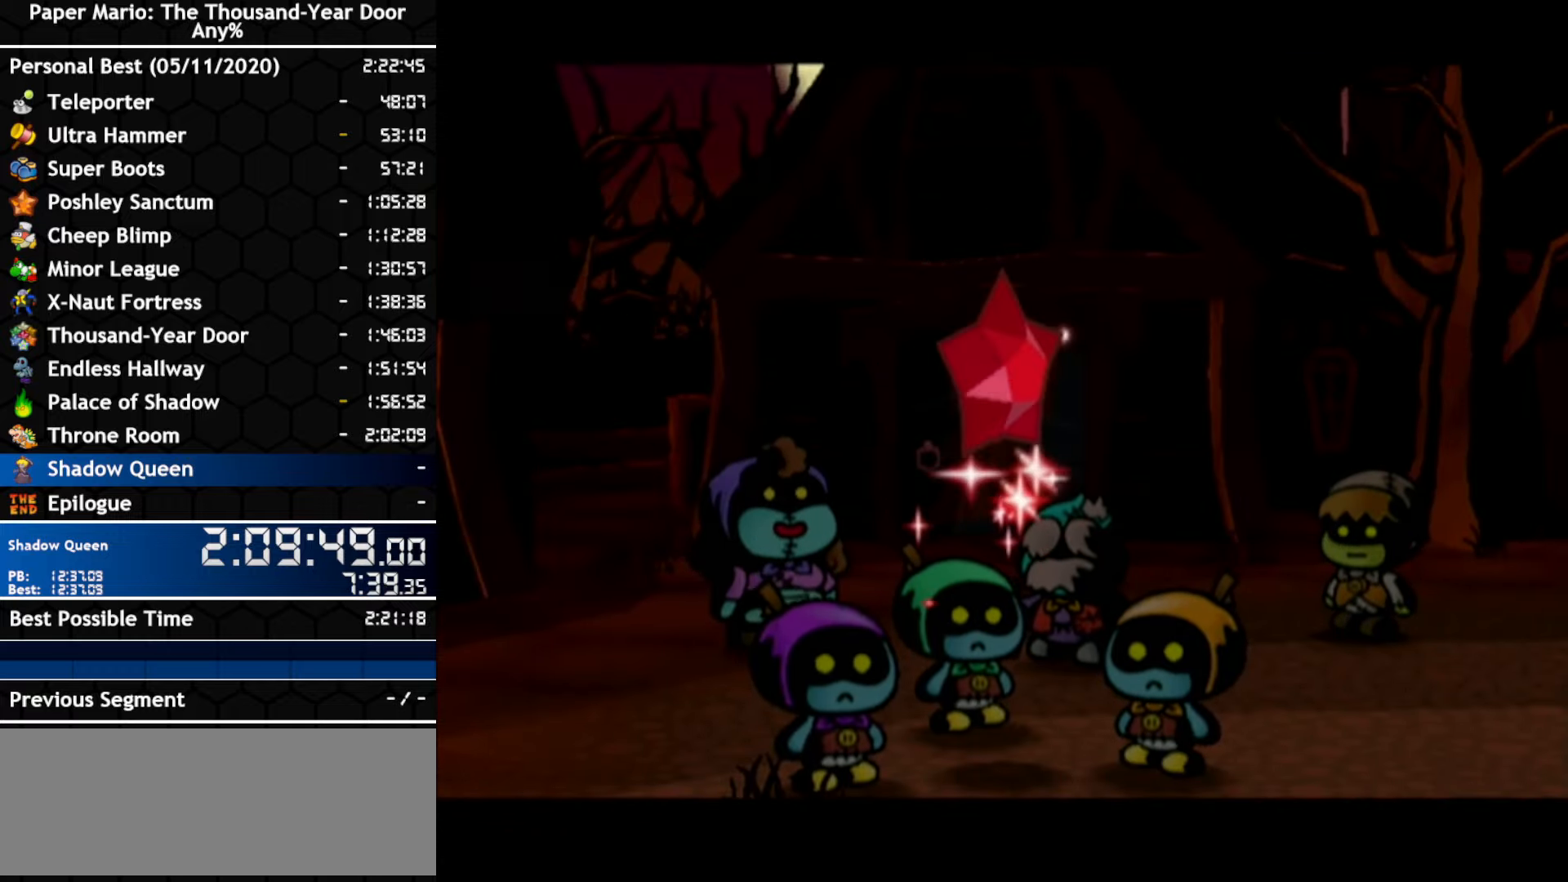
{"buttons": ["B"], "left_stick": "center", "right_stick": "center", "events": [[16, "A", "down"], [83, "A", "up"], [183, "A", "down"], [233, "A", "up"]]}
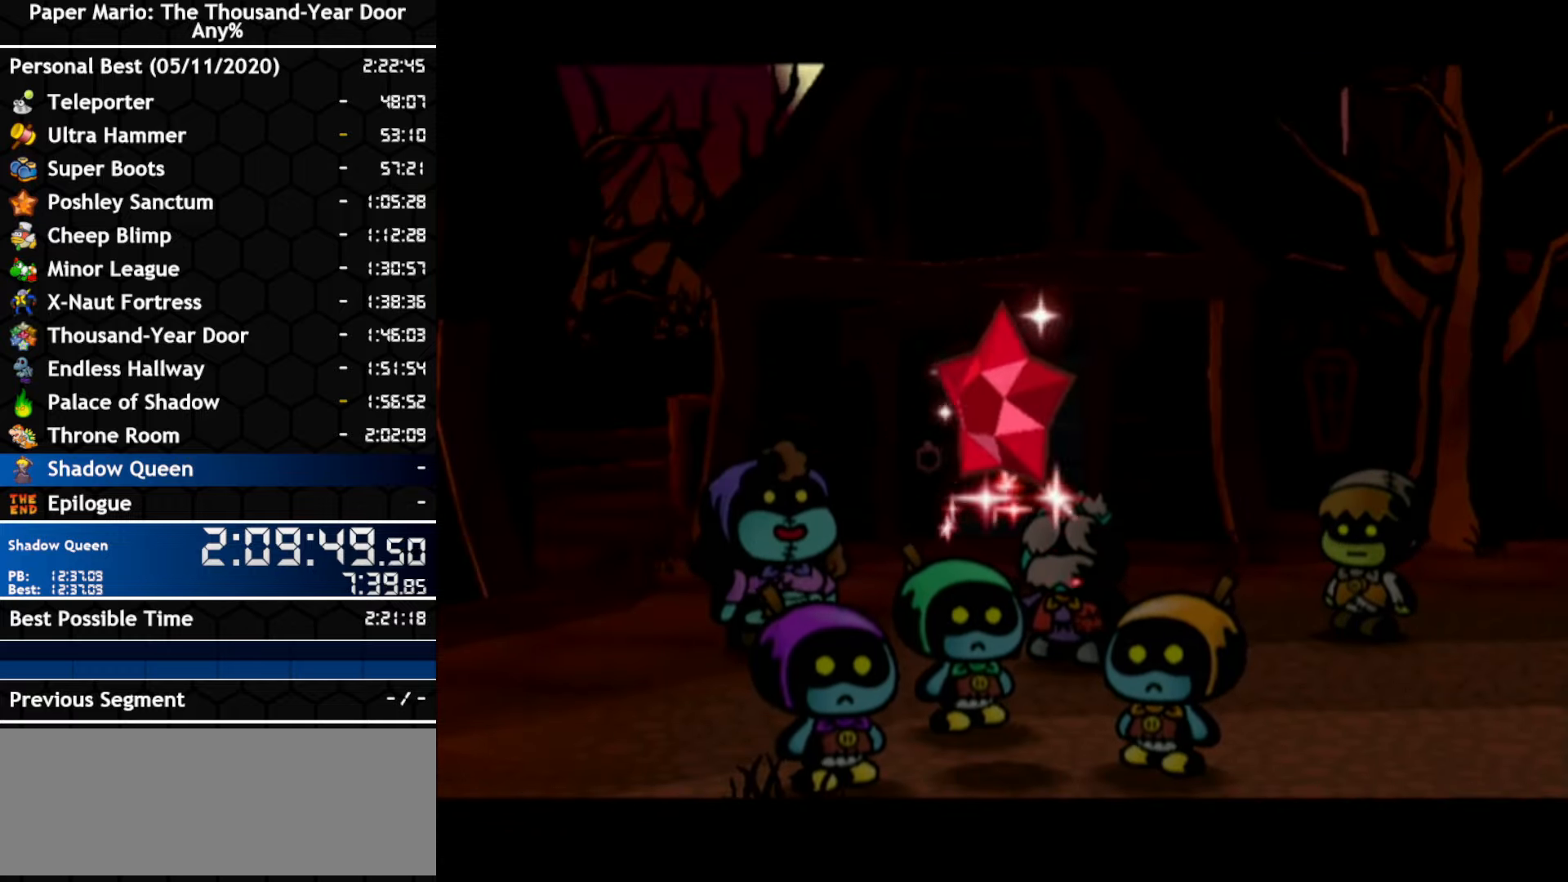
{"buttons": ["B"], "left_stick": "center", "right_stick": "center", "events": [[50, "A", "down"], [200, "A", "up"], [416, "A", "down"], [483, "A", "up"]]}
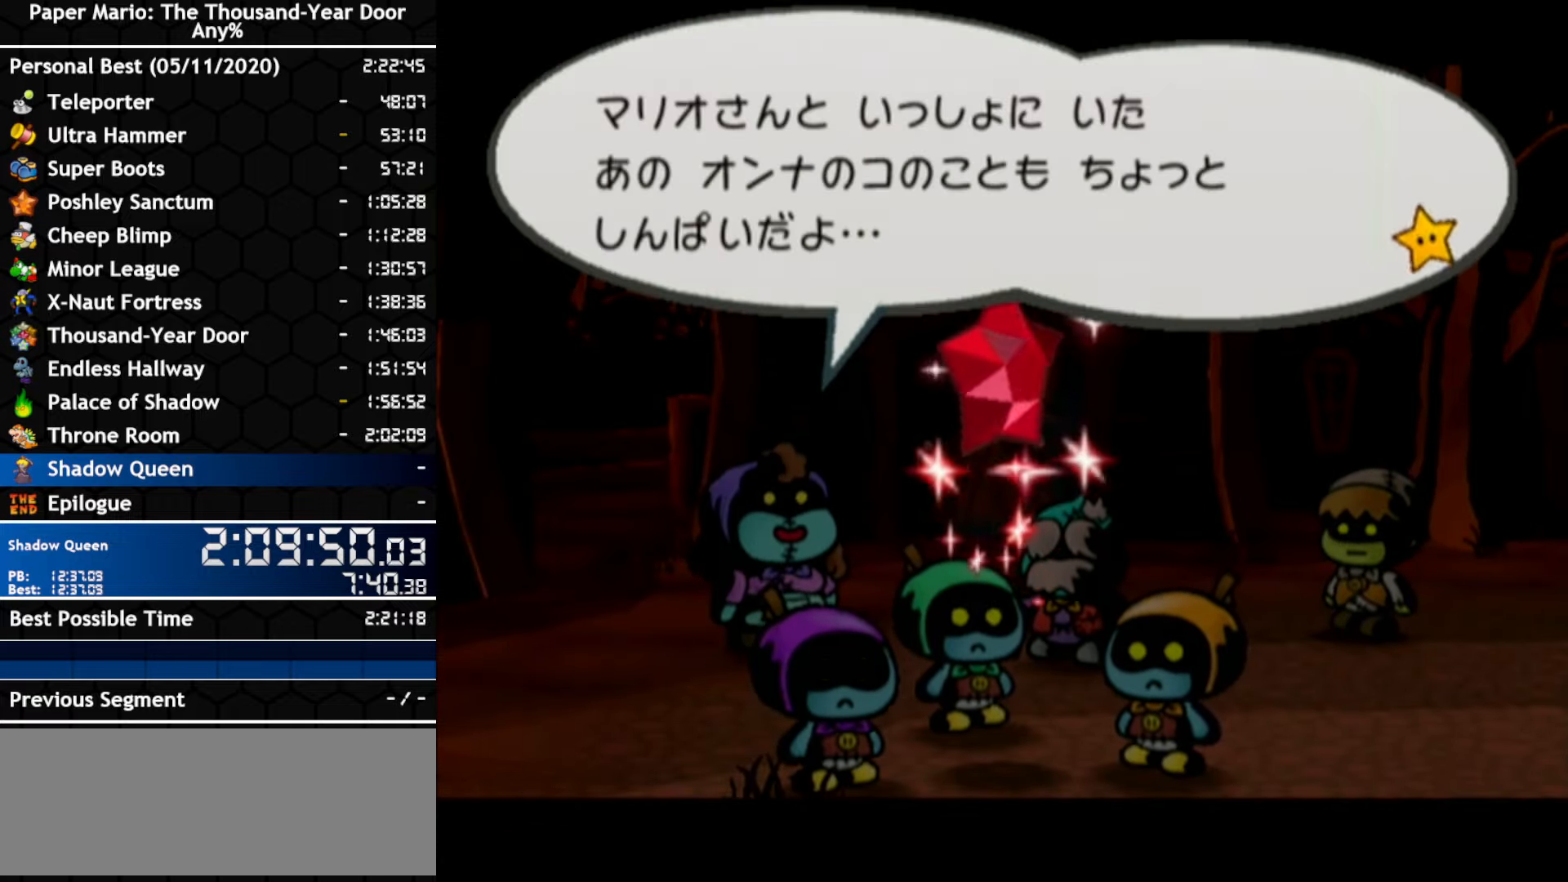
{"buttons": [], "left_stick": "center", "right_stick": "center"}
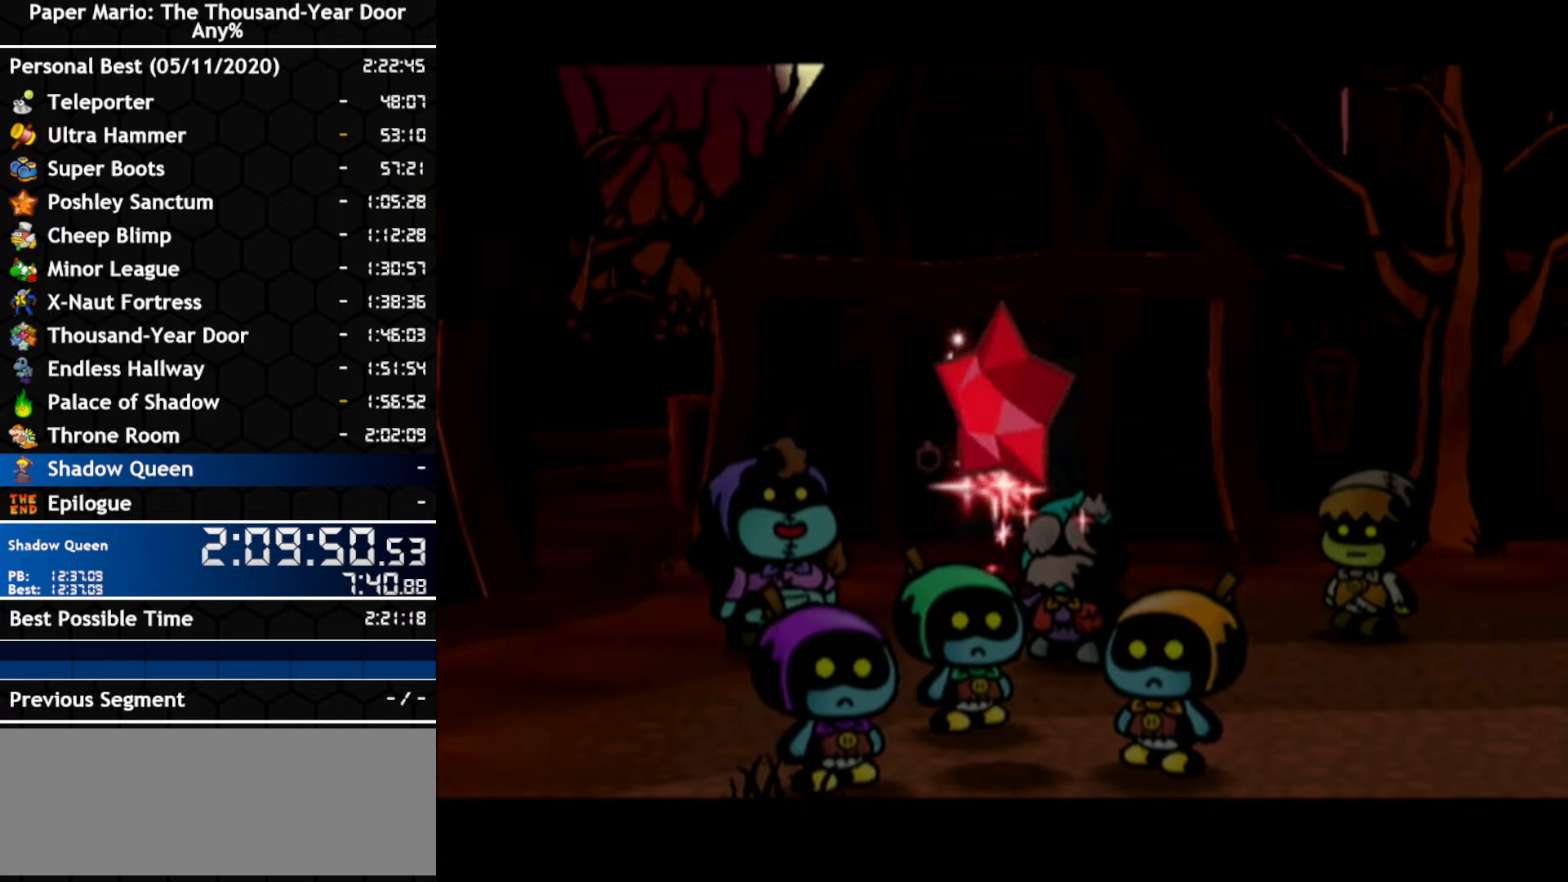
{"buttons": ["B"], "left_stick": "center", "right_stick": "center"}
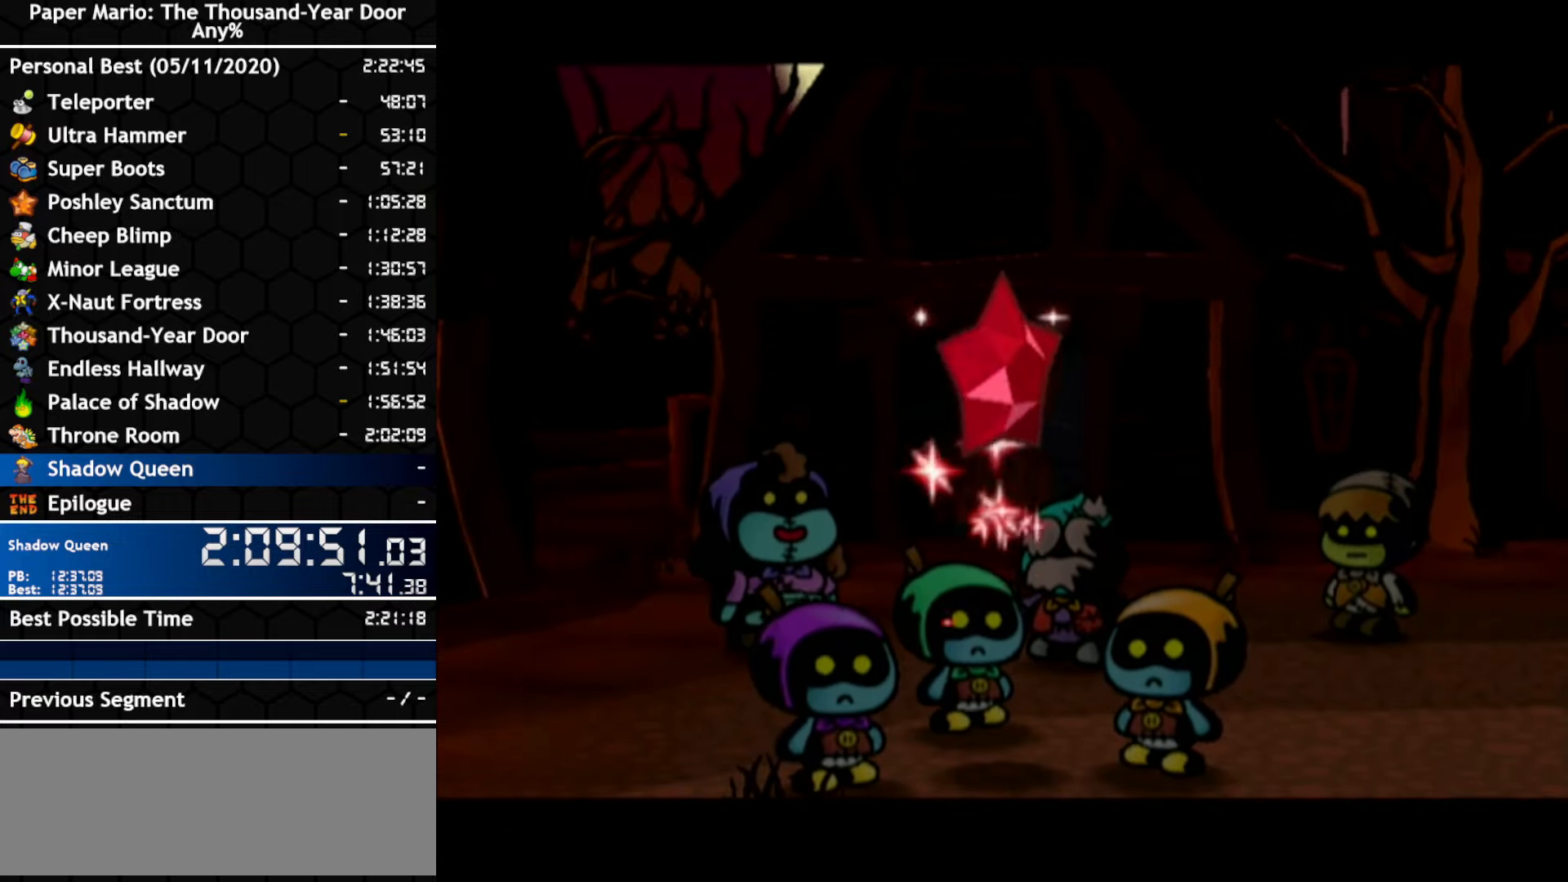
{"buttons": ["A"], "left_stick": "center", "right_stick": "center"}
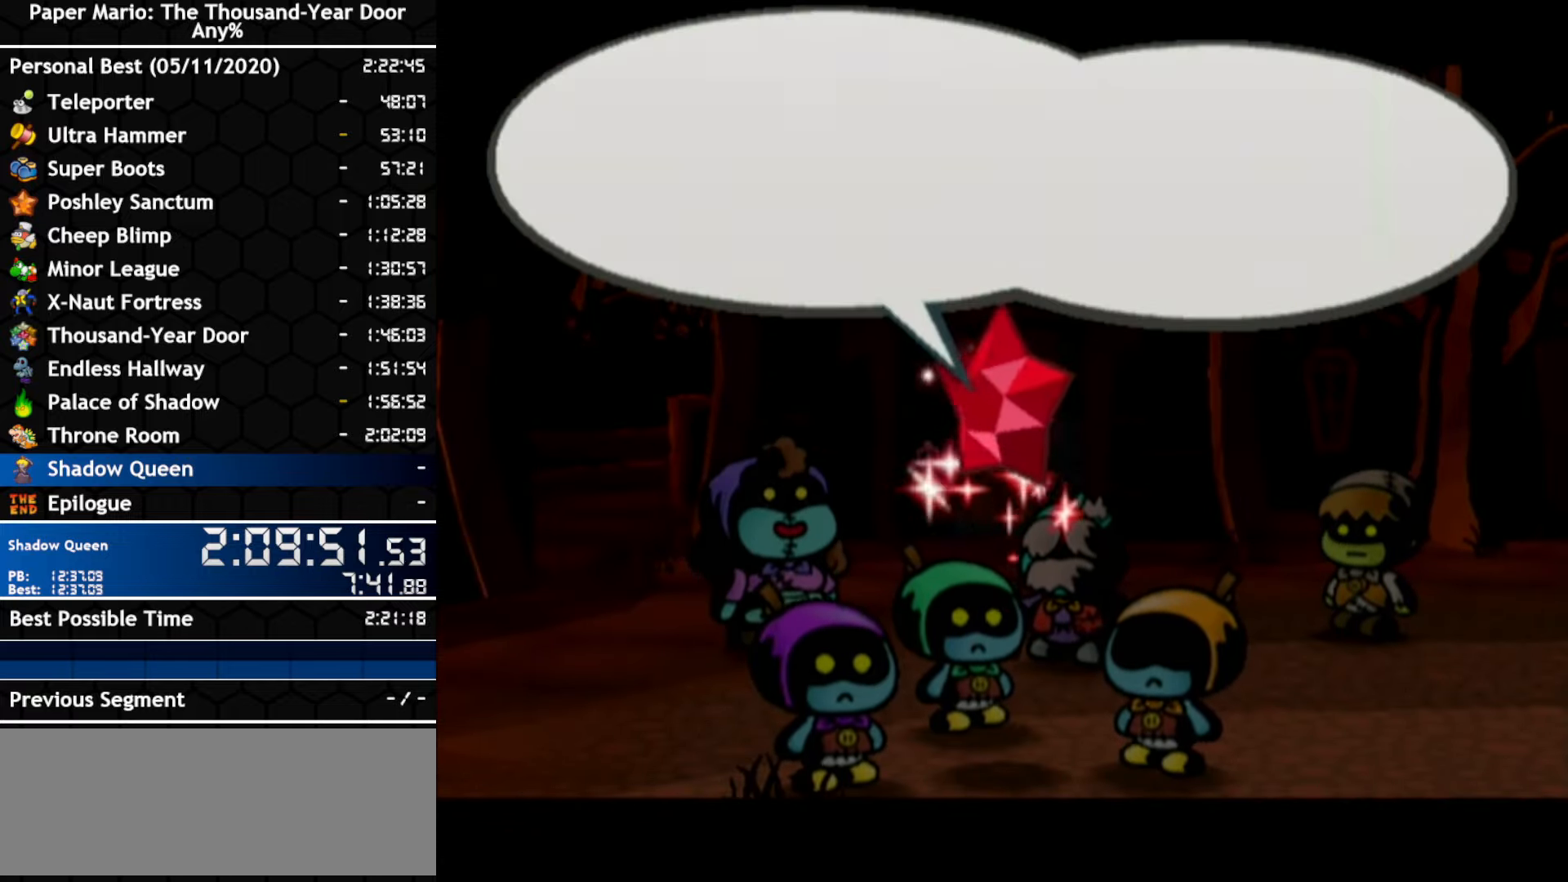
{"buttons": ["A"], "left_stick": "center", "right_stick": "center", "events": [[16, "A", "up"], [83, "A", "down"], [133, "A", "up"], [200, "A", "down"], [383, "A", "up"], [450, "A", "down"]]}
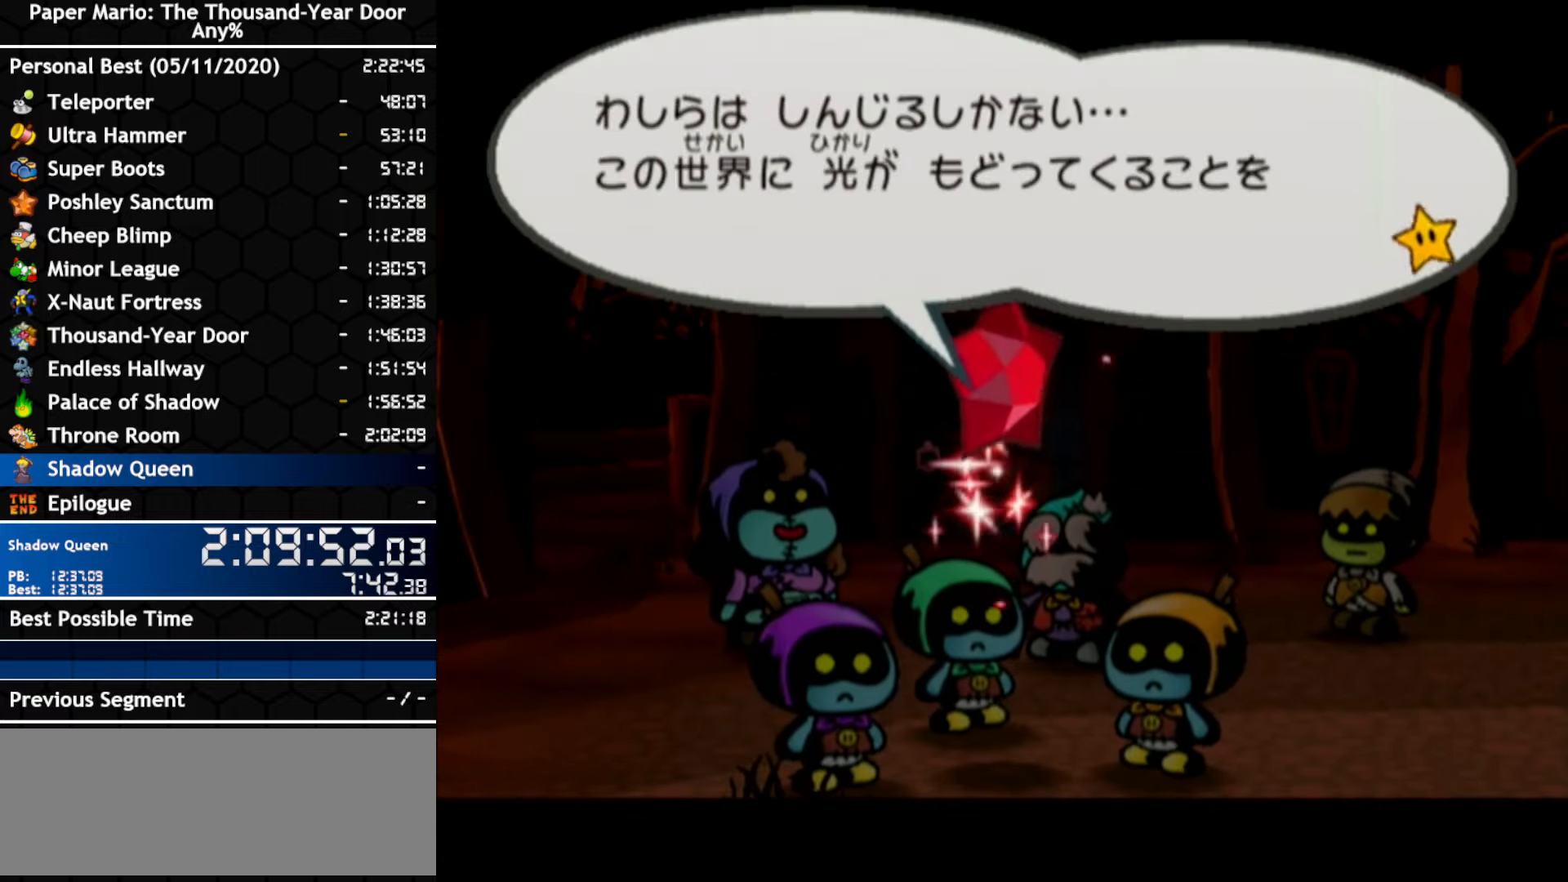
{"buttons": [], "left_stick": "center", "right_stick": "center", "events": [[116, "A", "up"], [200, "A", "down"], [266, "A", "up"], [416, "A", "down"], [483, "A", "up"]]}
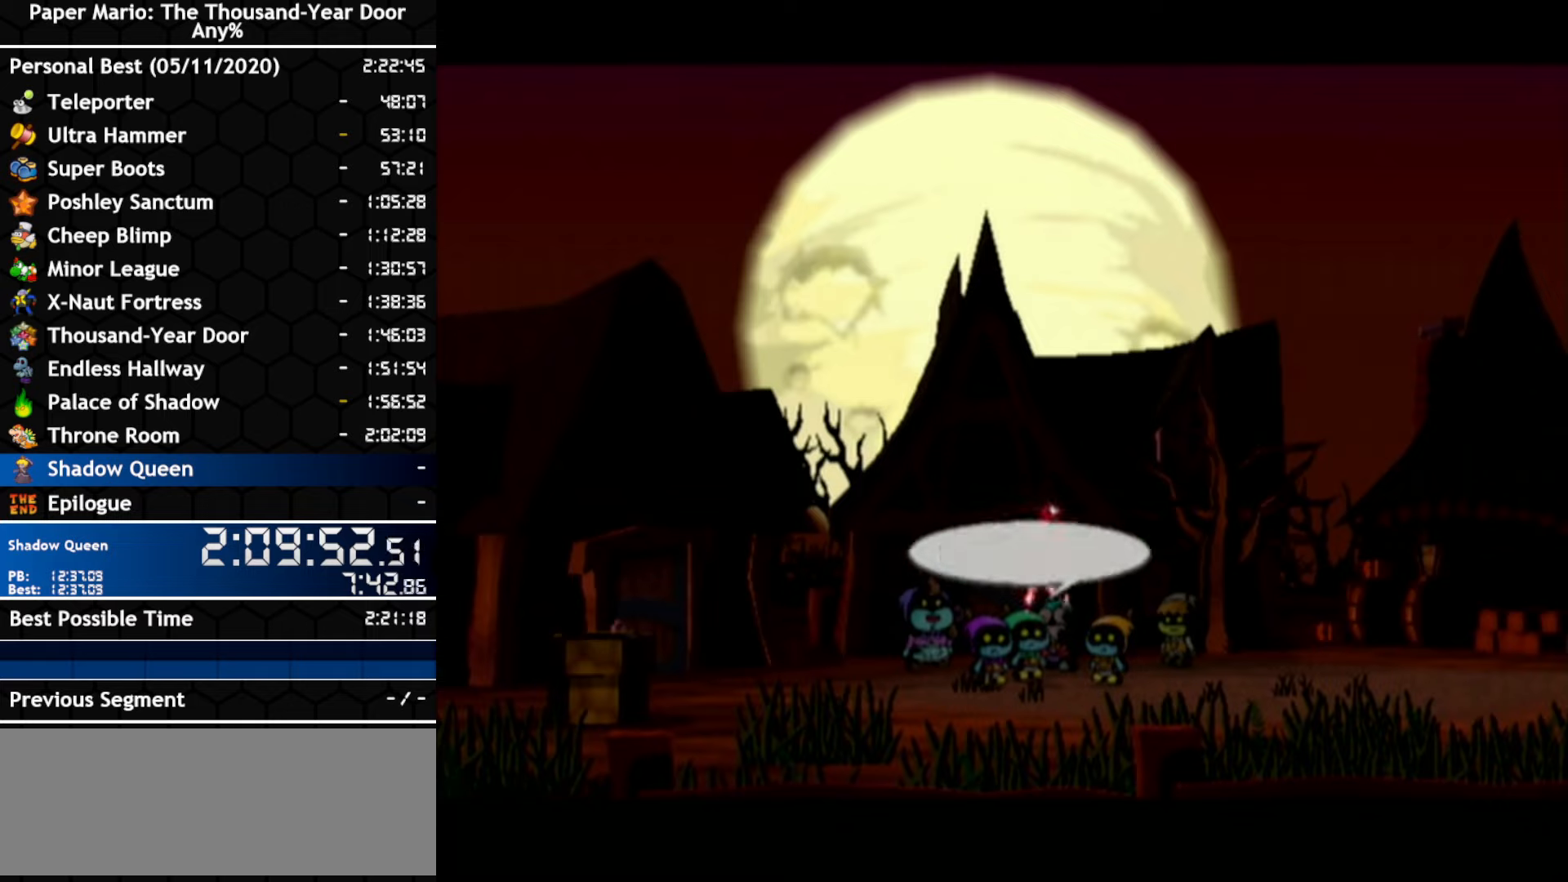
{"buttons": ["A"], "left_stick": "center", "right_stick": "center", "events": [[416, "A", "down"]]}
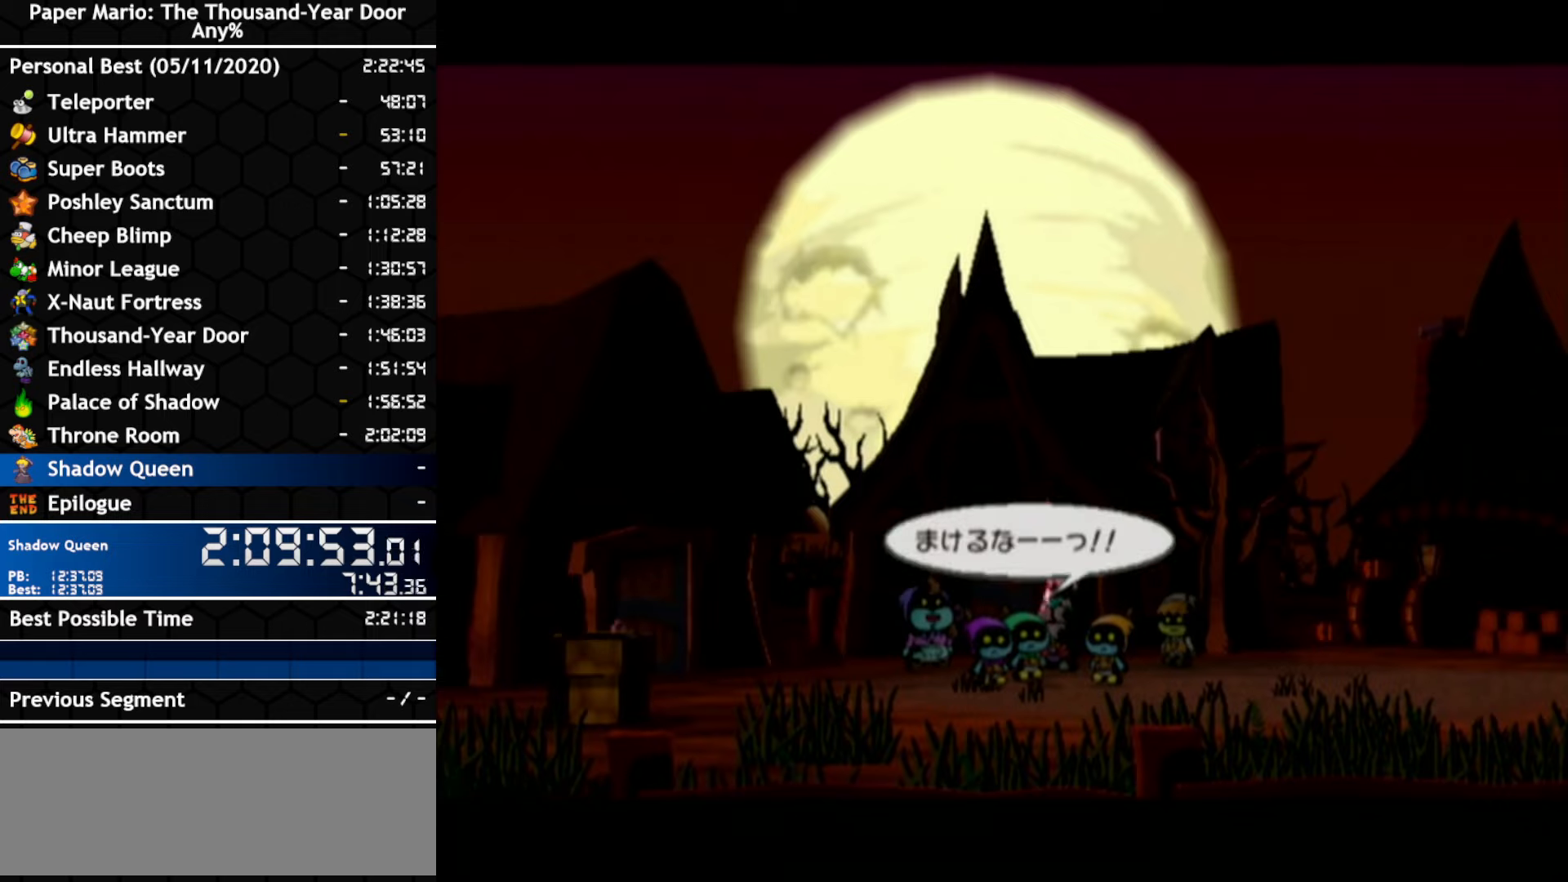
{"buttons": [], "left_stick": "center", "right_stick": "center", "events": [[16, "A", "up"], [400, "A", "down"], [450, "A", "up"]]}
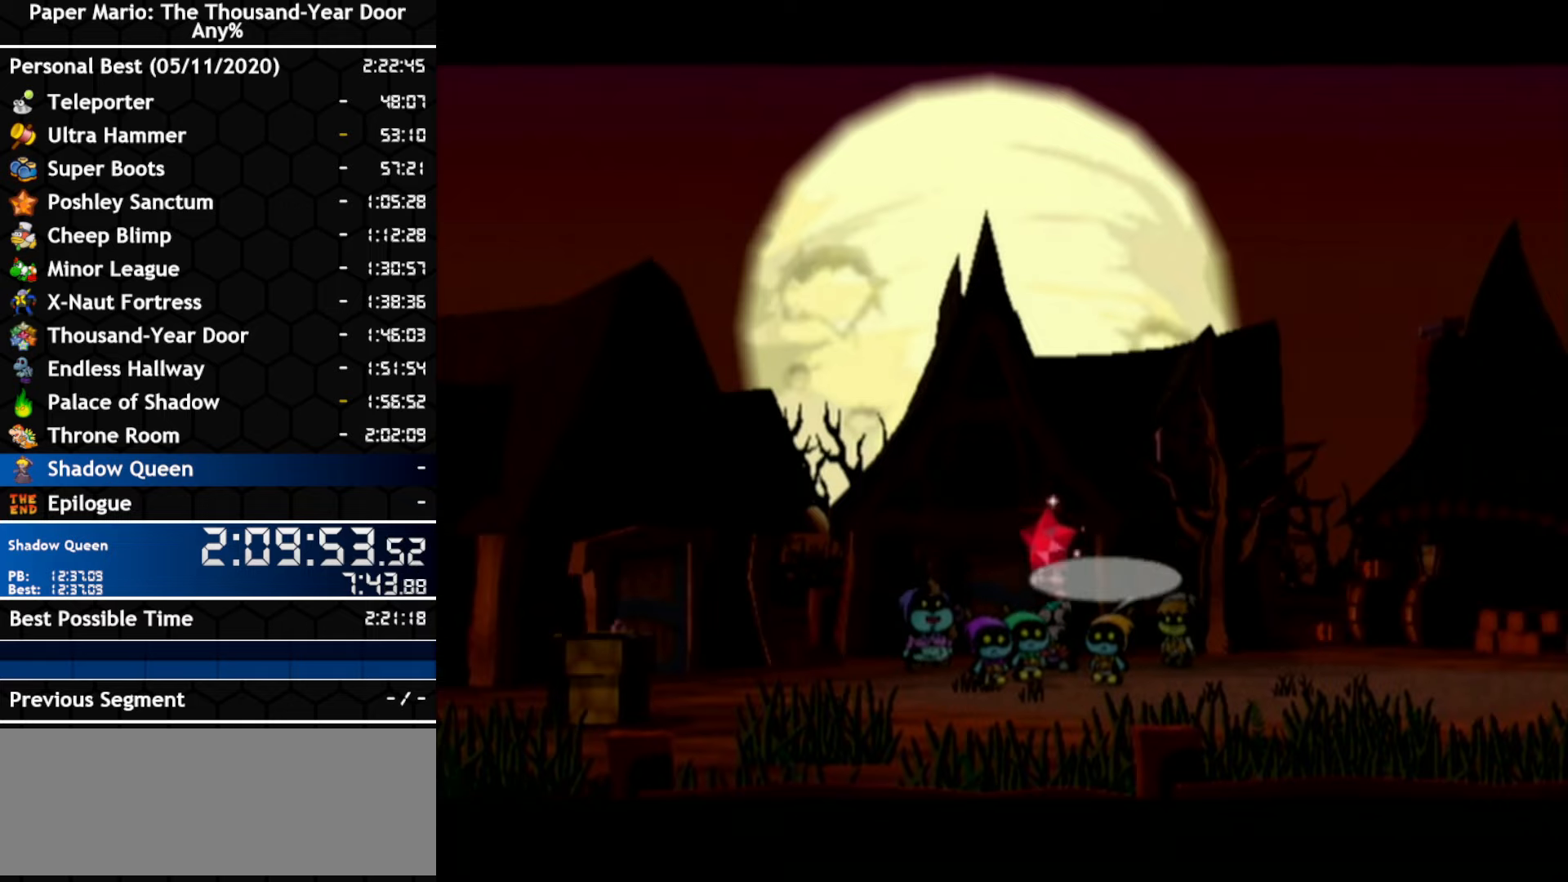
{"buttons": ["A"], "left_stick": "center", "right_stick": "center", "events": [[16, "A", "down"], [83, "A", "up"], [233, "A", "down"]]}
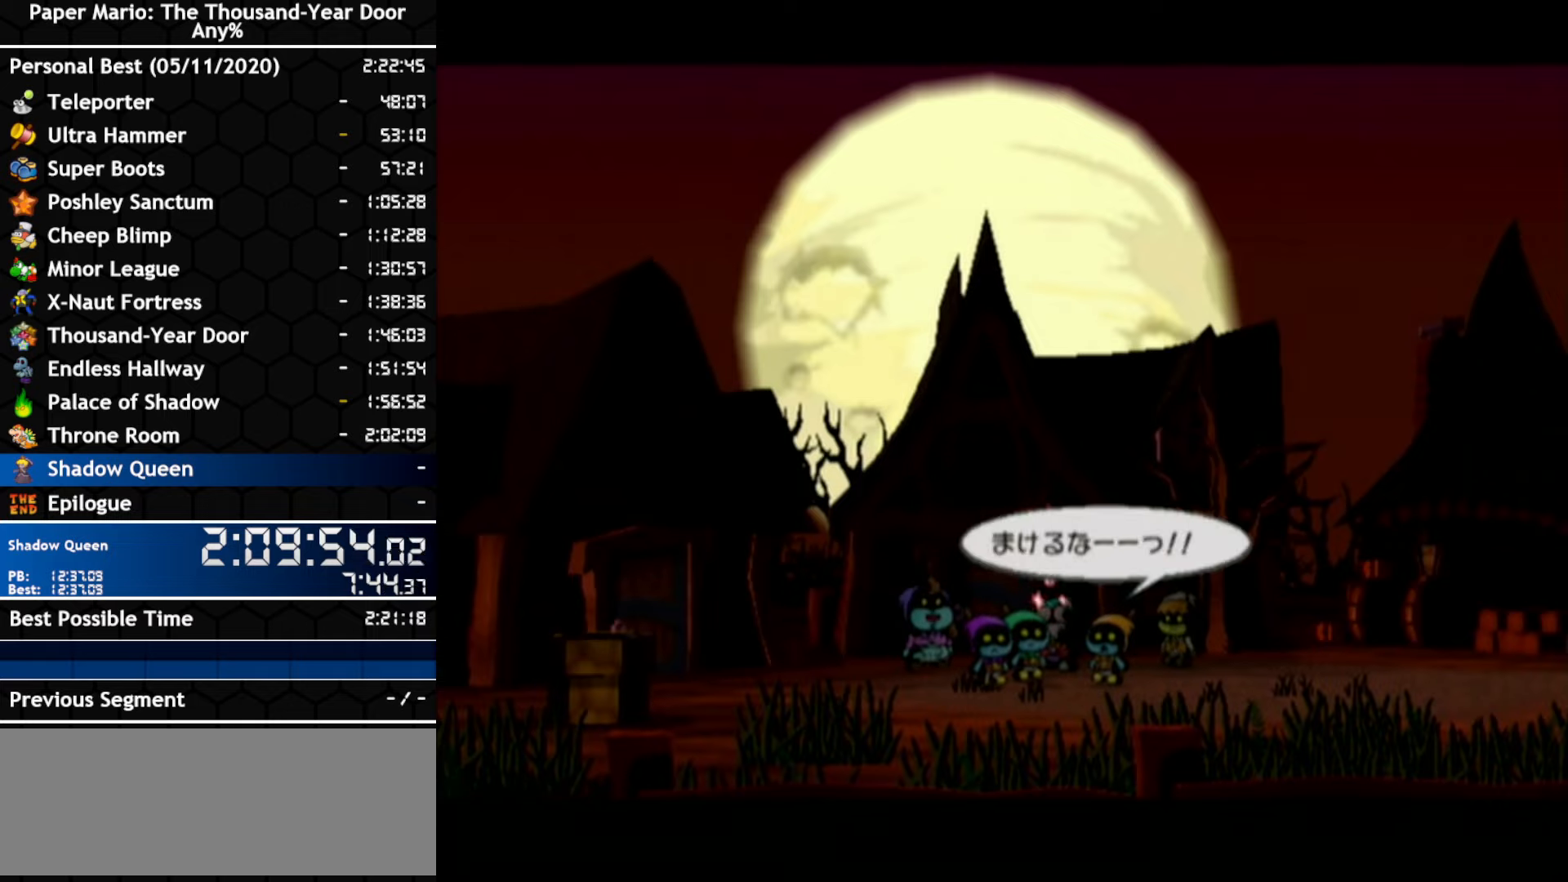
{"buttons": [], "left_stick": "center", "right_stick": "center", "events": [[50, "A", "up"], [116, "A", "down"], [166, "A", "up"], [233, "A", "down"], [400, "A", "up"]]}